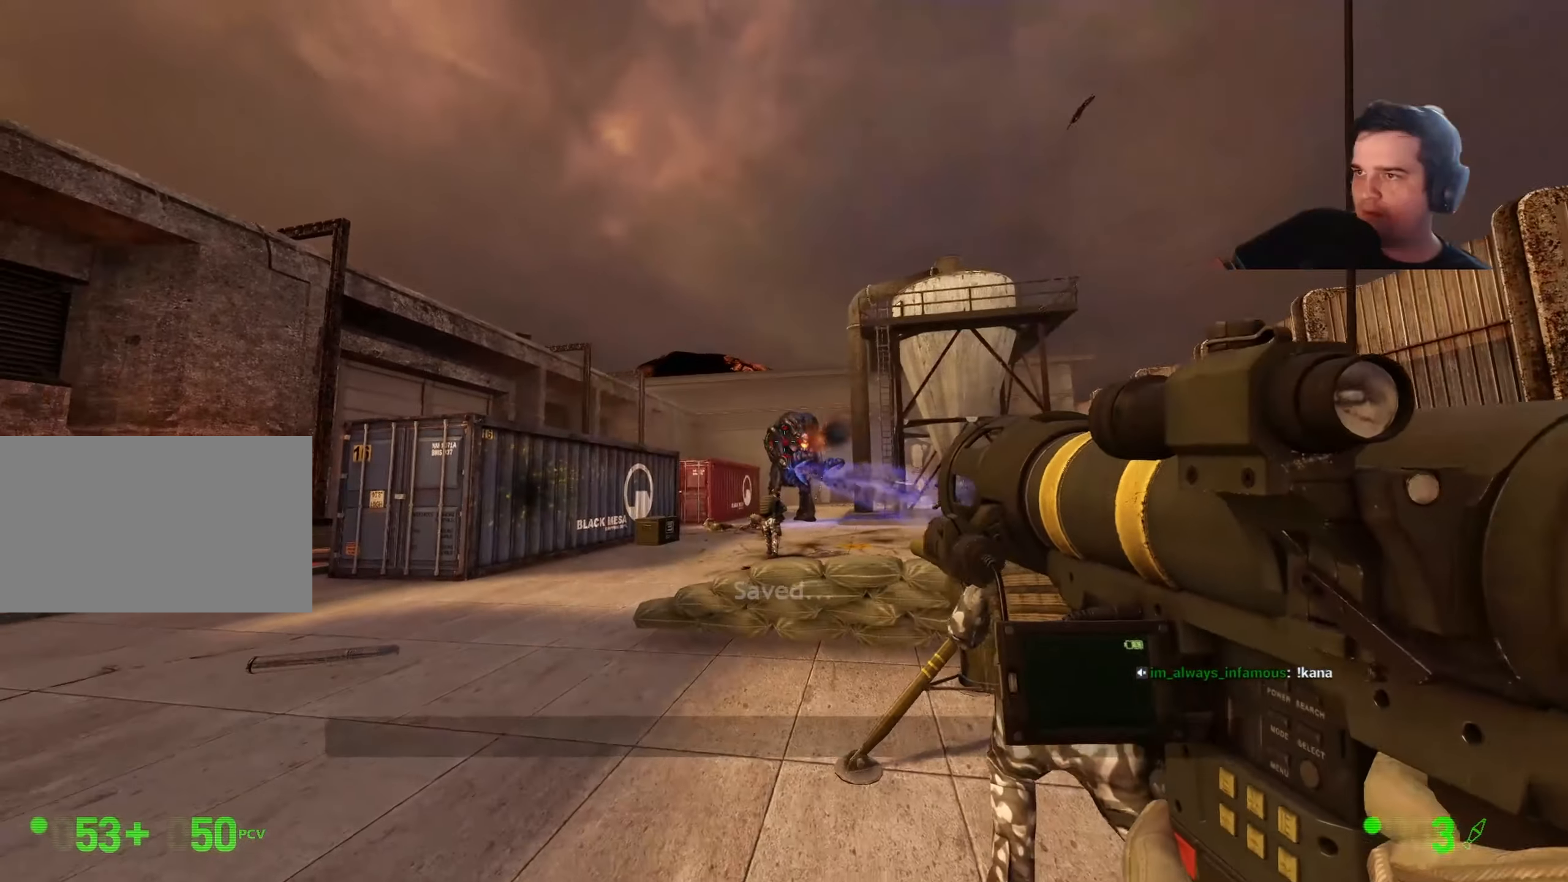
Gameplay with keyboard and mouse; each line is a JSON object with the keys held at the frame after it. "events" lists presses ("down") and releases ("up") of "1", "2", "3", "4", "5", "a", "alt", "c", "caps_lock", "ctrl", "d", "e", "f", "g", "q", "r", "s", "shift", "t", "tab", "v", "w", "x" and "z" between this image and that frame as [ms after this image, input, new state], when the widget could be followed in between. No other keys are recorded. Mouse buttons are not recorded. Not read: mouse_move.
{"keys": [], "events": [[34, "d", "up"]]}
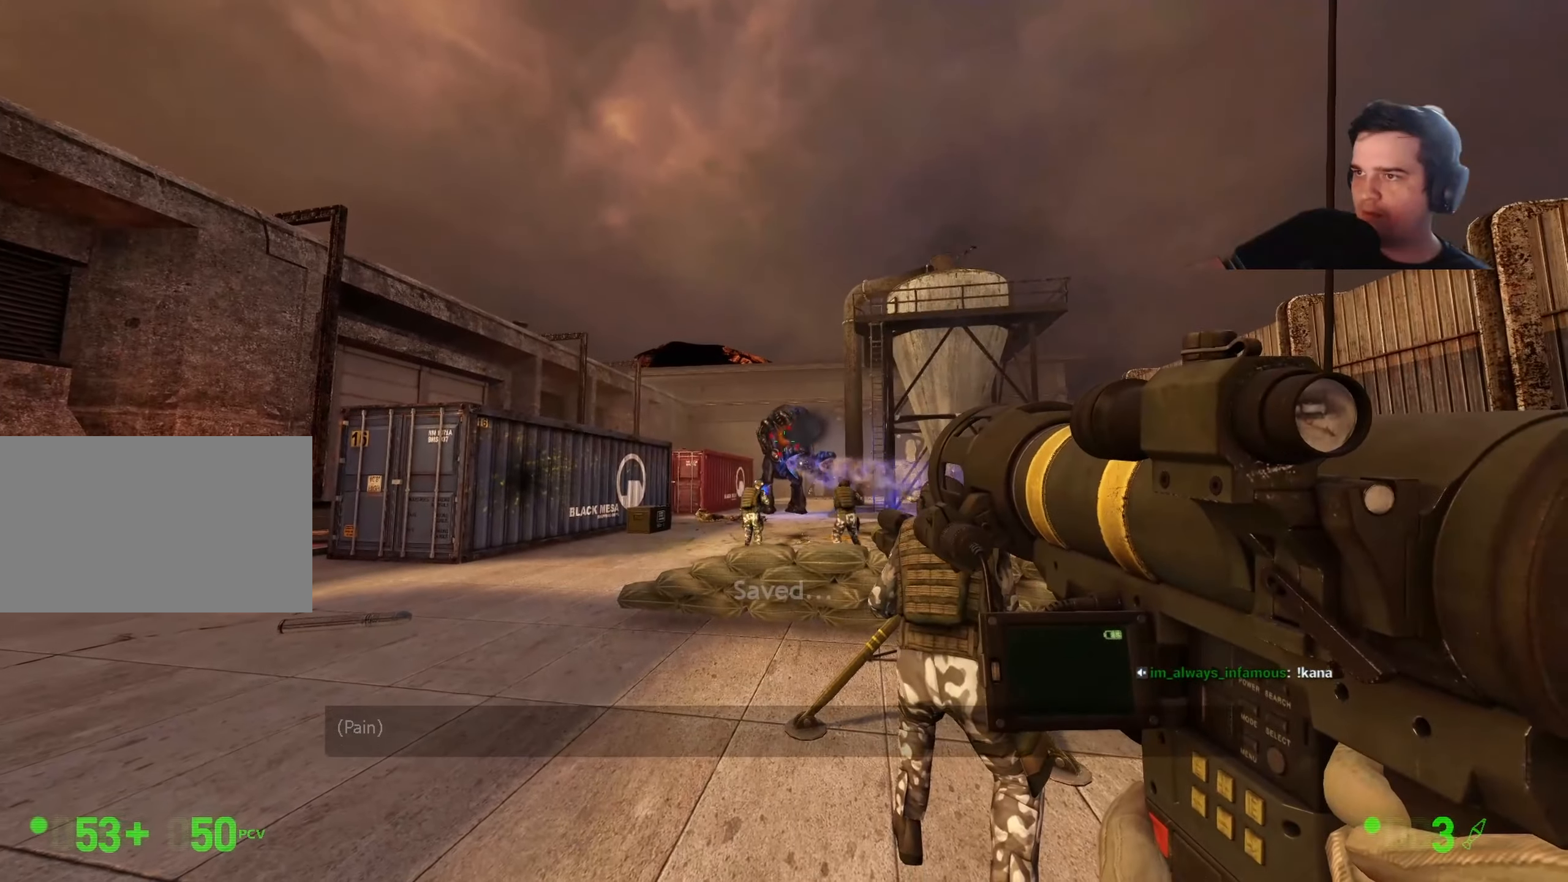
{"keys": ["d"], "events": [[334, "d", "down"]]}
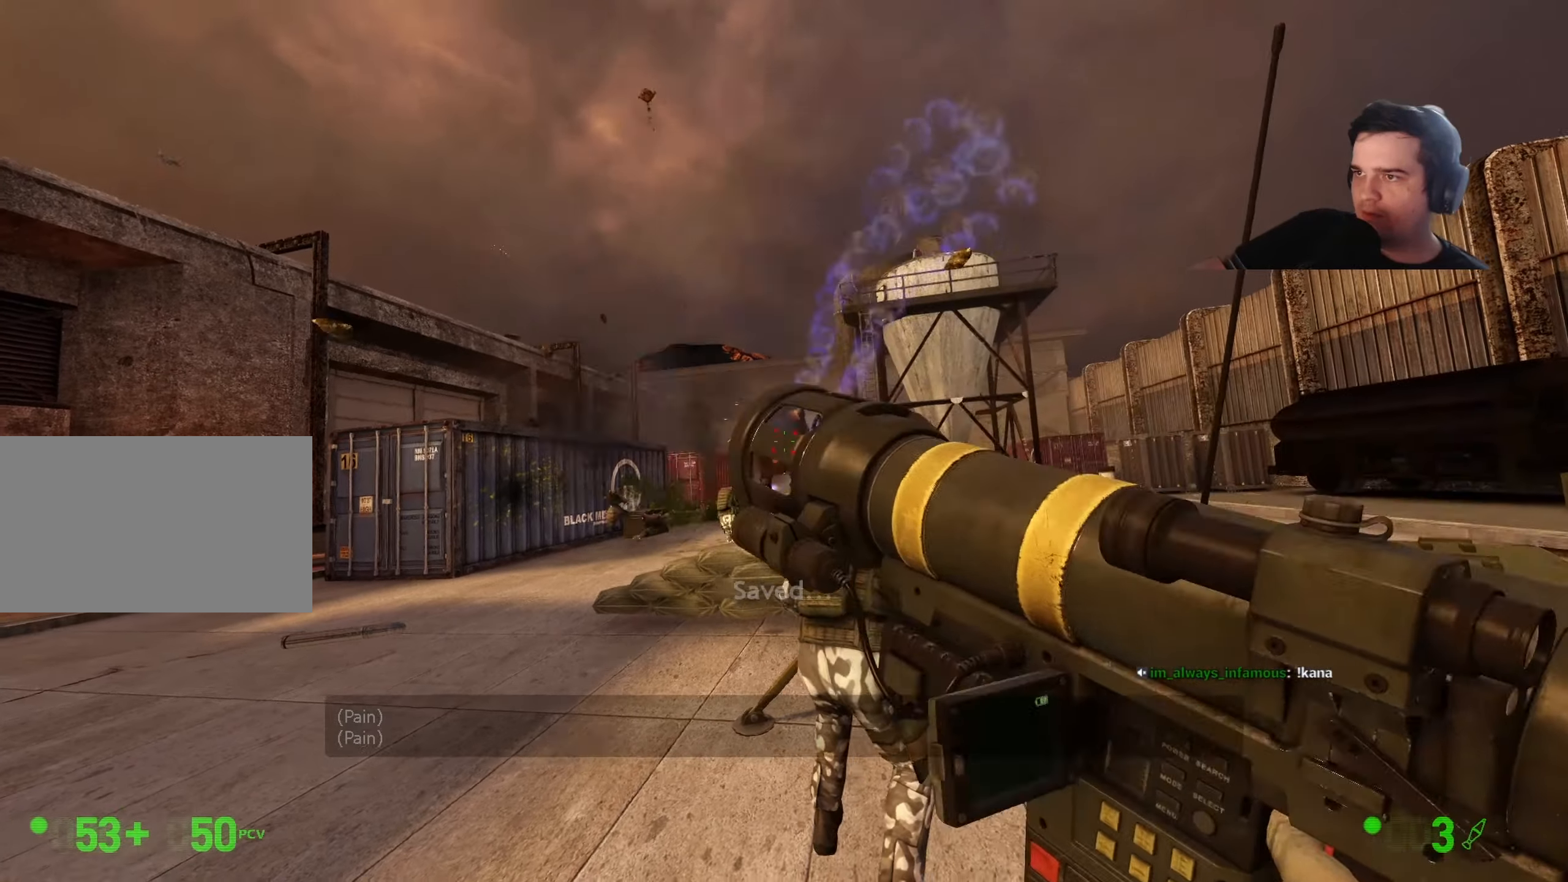
{"keys": [], "events": [[117, "2", "down"], [167, "2", "up"], [300, "w", "down"], [350, "d", "up"], [434, "w", "up"]]}
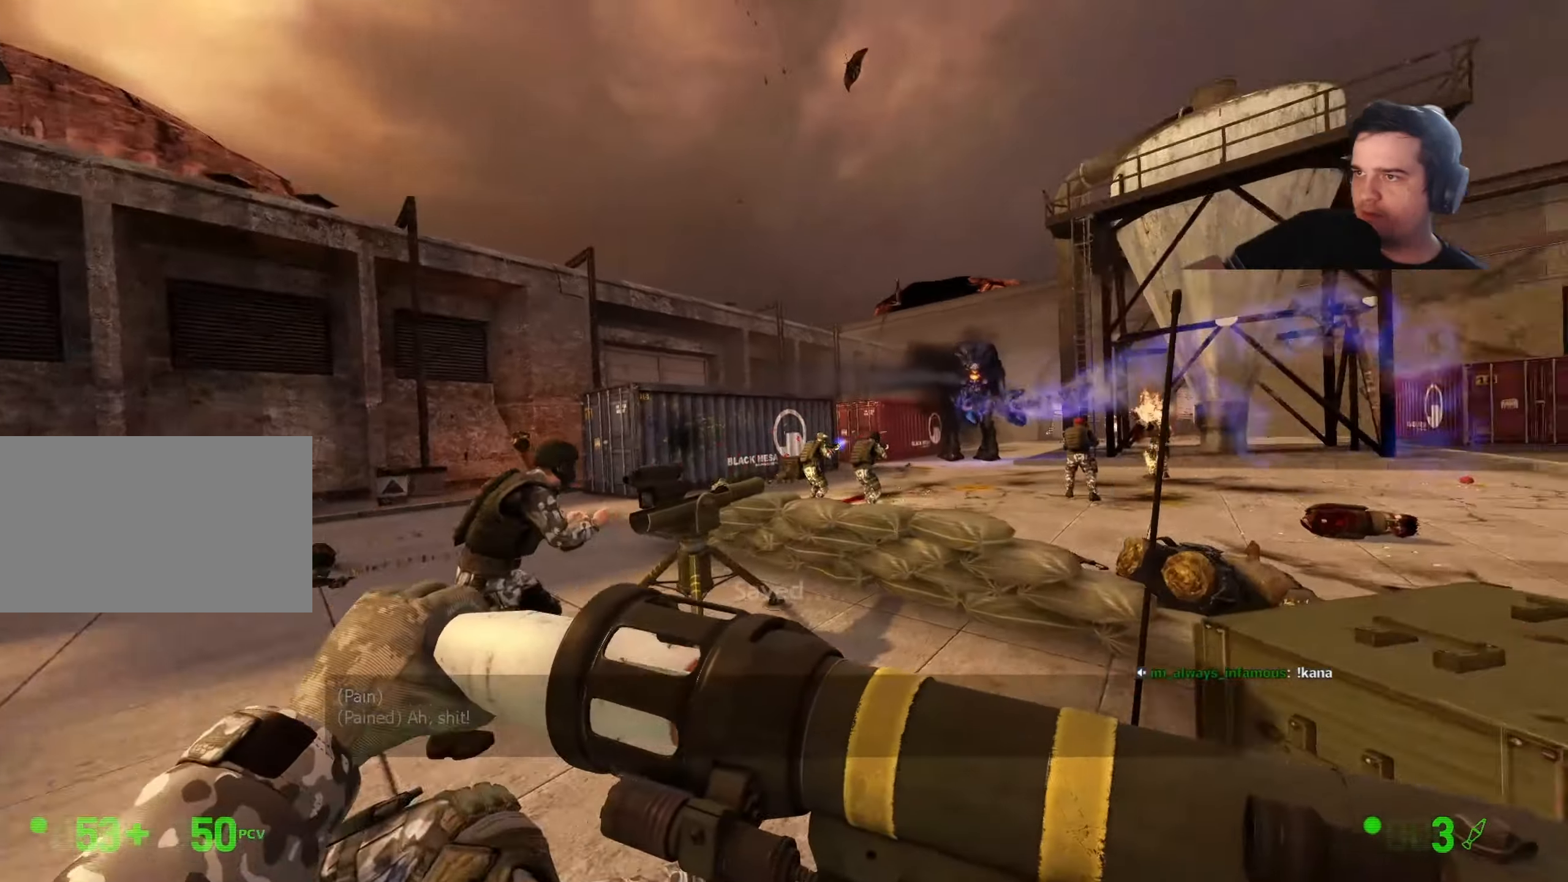
{"keys": ["w"], "events": [[134, "s", "down"], [234, "s", "up"], [367, "w", "down"]]}
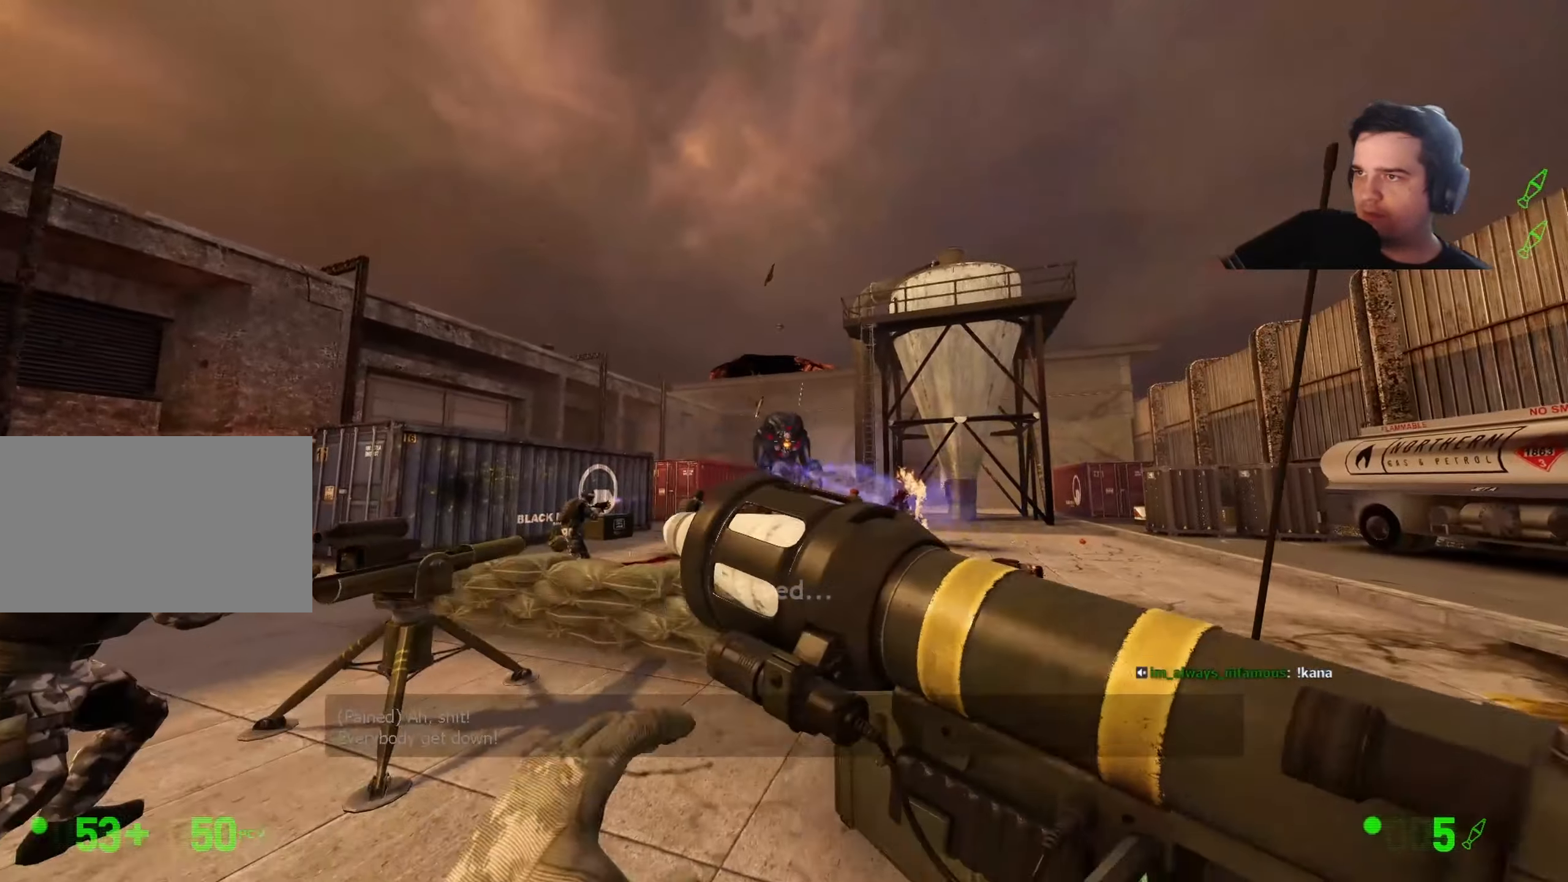
{"keys": [], "events": [[50, "w", "up"]]}
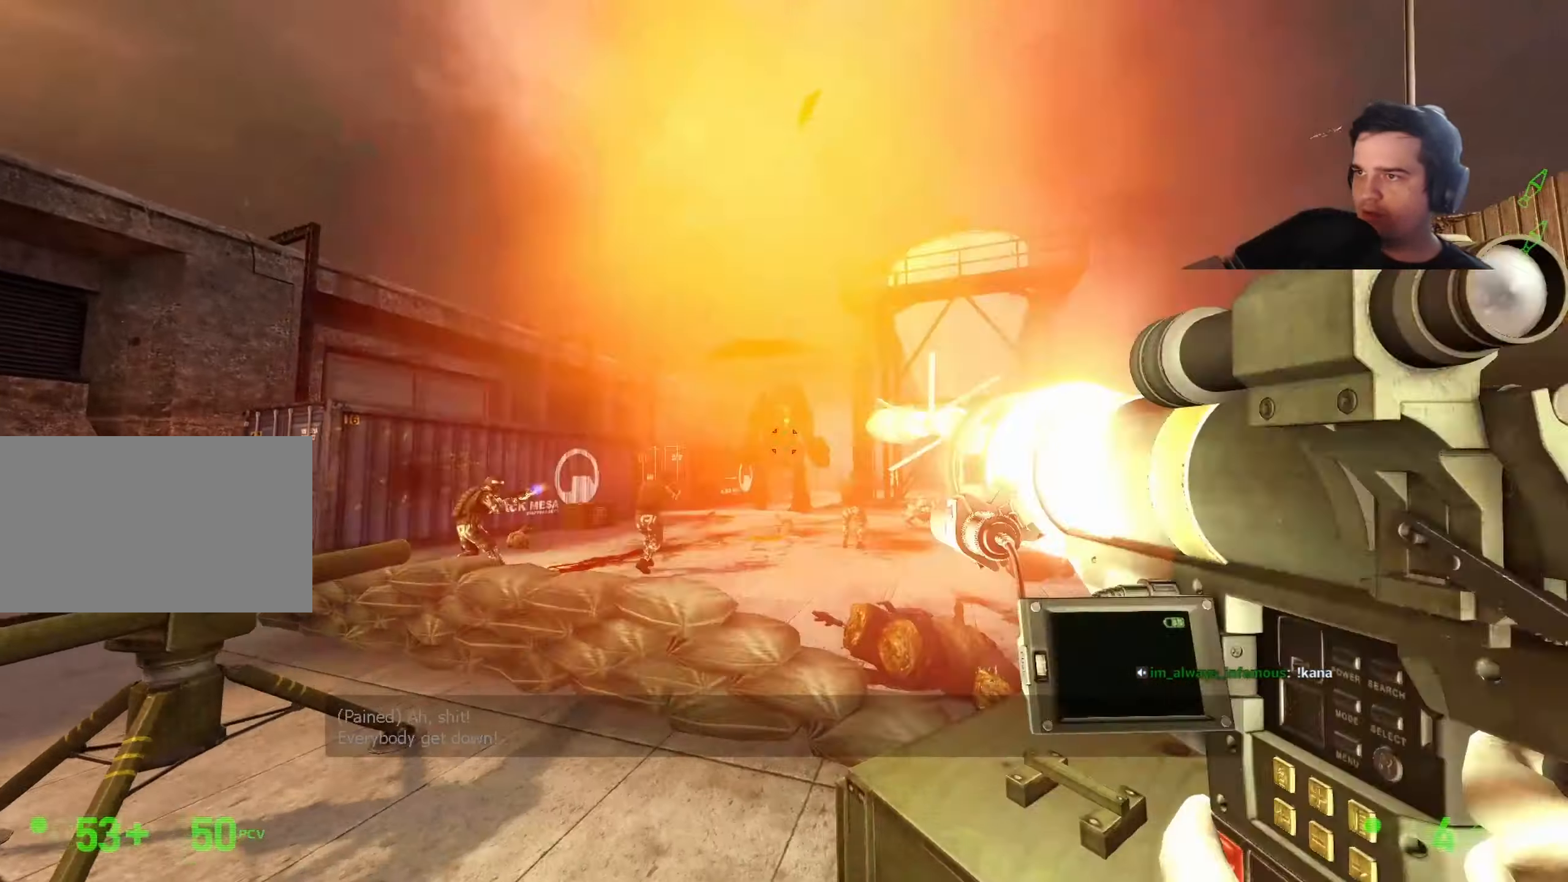
{"keys": [], "events": [[17, "s", "down"], [117, "d", "down"], [200, "d", "up"], [400, "d", "down"], [450, "d", "up"], [500, "s", "up"]]}
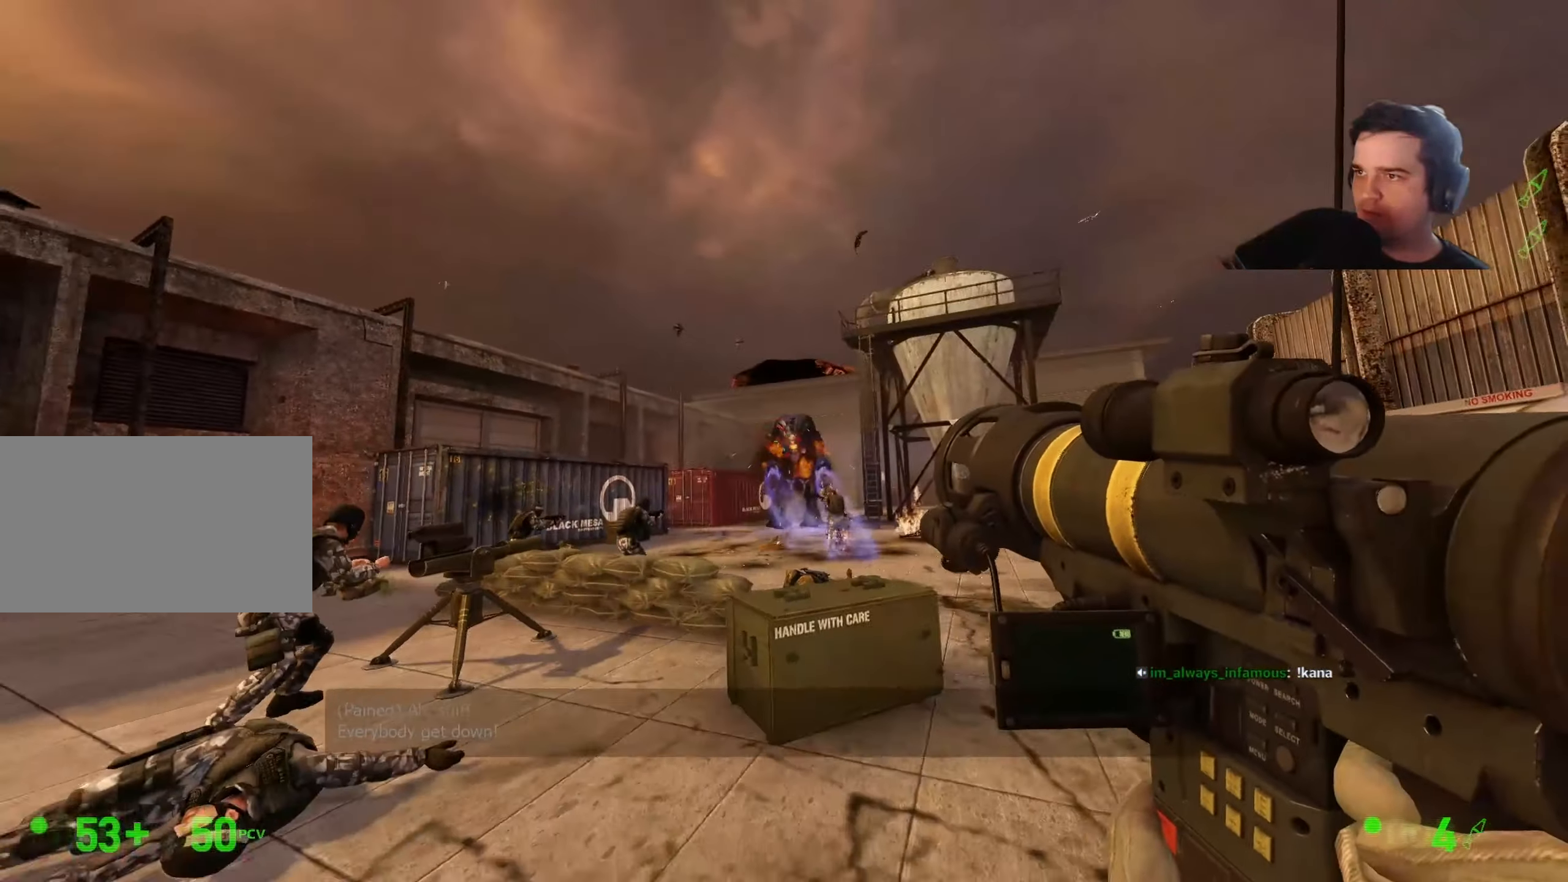
{"keys": [], "events": [[417, "d", "down"], [450, "d", "up"]]}
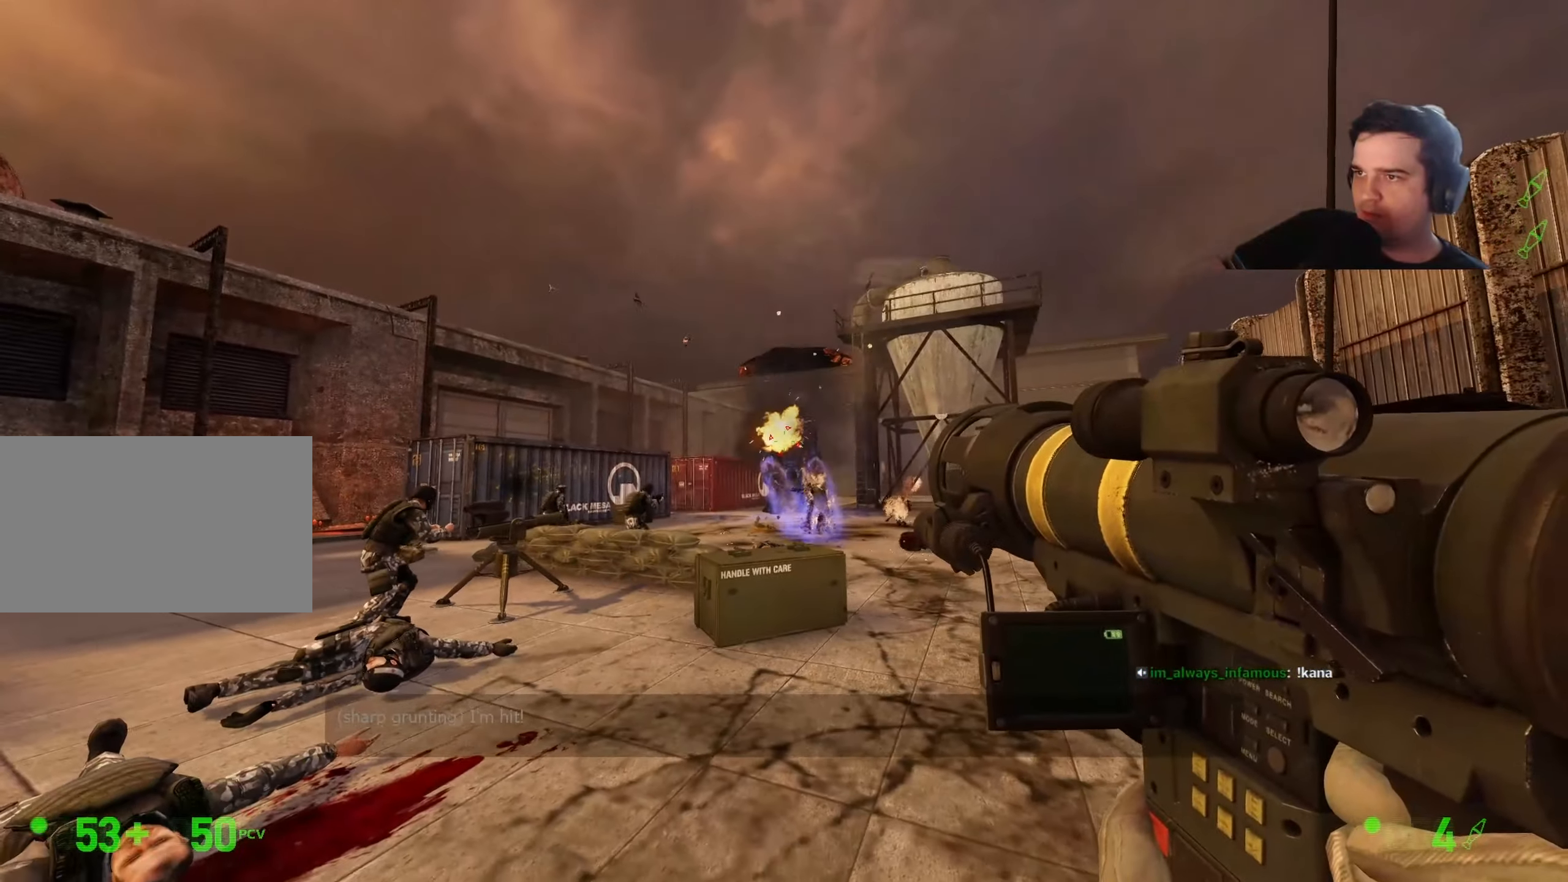
{"keys": ["d"], "events": [[100, "w", "down"], [234, "d", "down"], [334, "w", "up"]]}
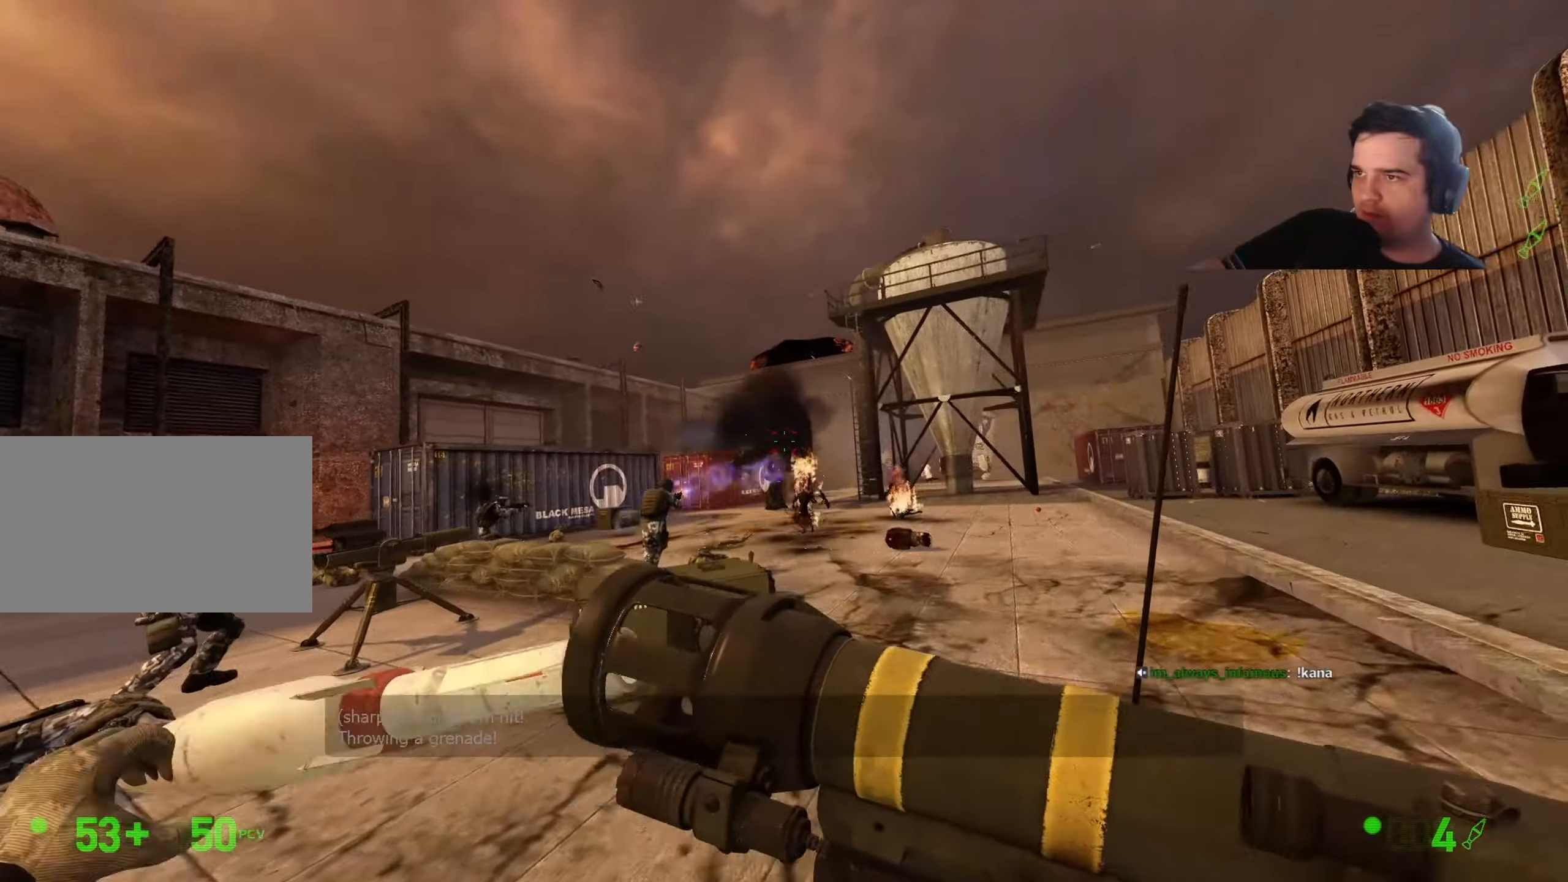
{"keys": ["d", "w"], "events": [[67, "s", "down"], [200, "s", "up"], [350, "w", "down"]]}
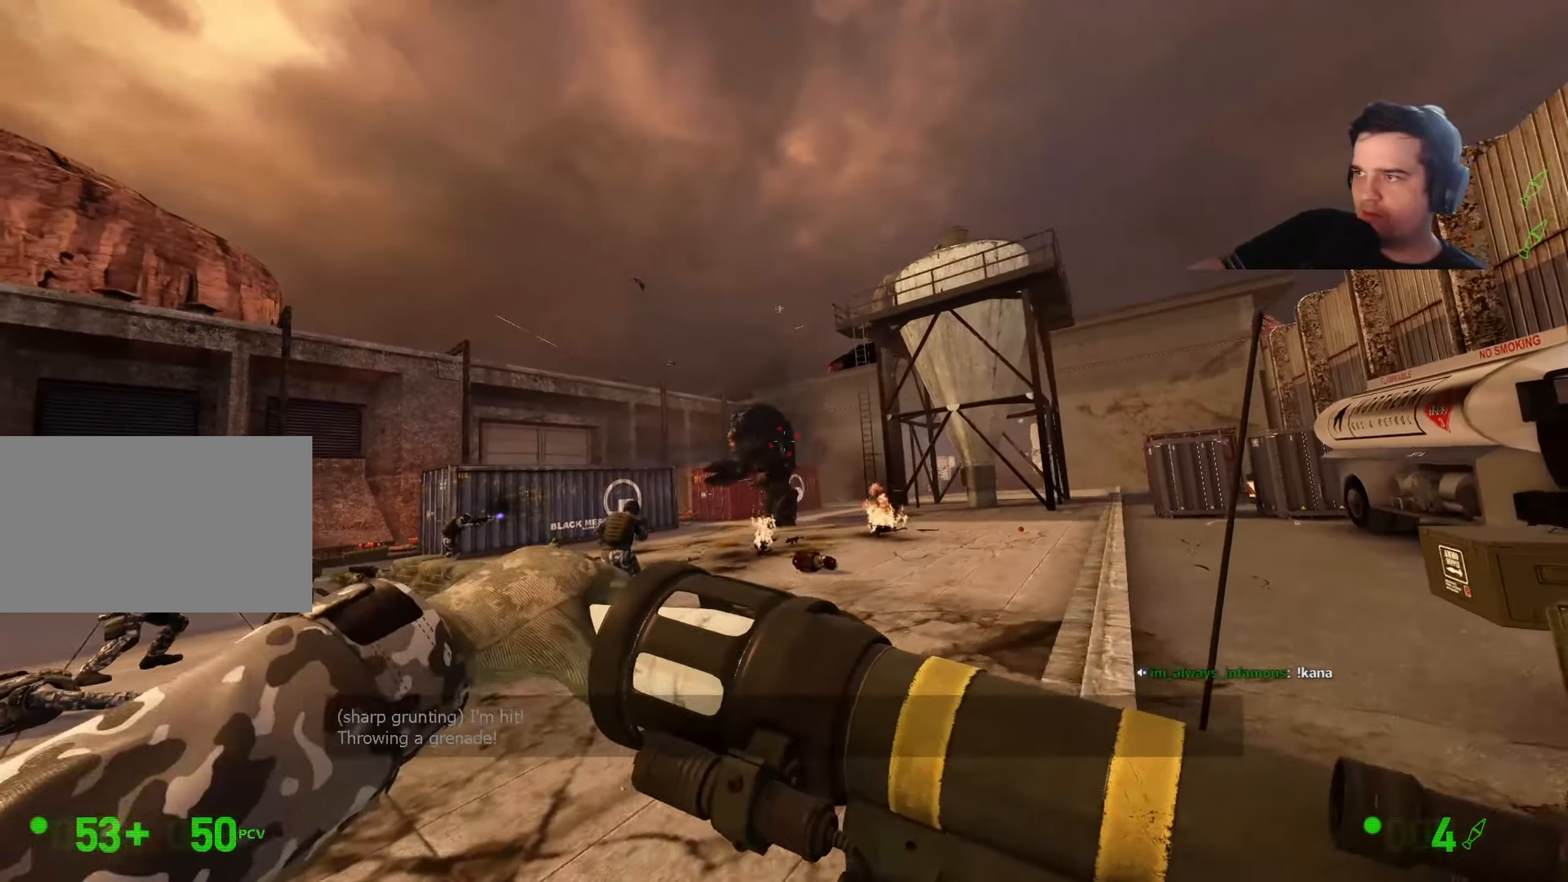
{"keys": ["w"], "events": [[217, "d", "up"], [317, "d", "down"], [467, "d", "up"]]}
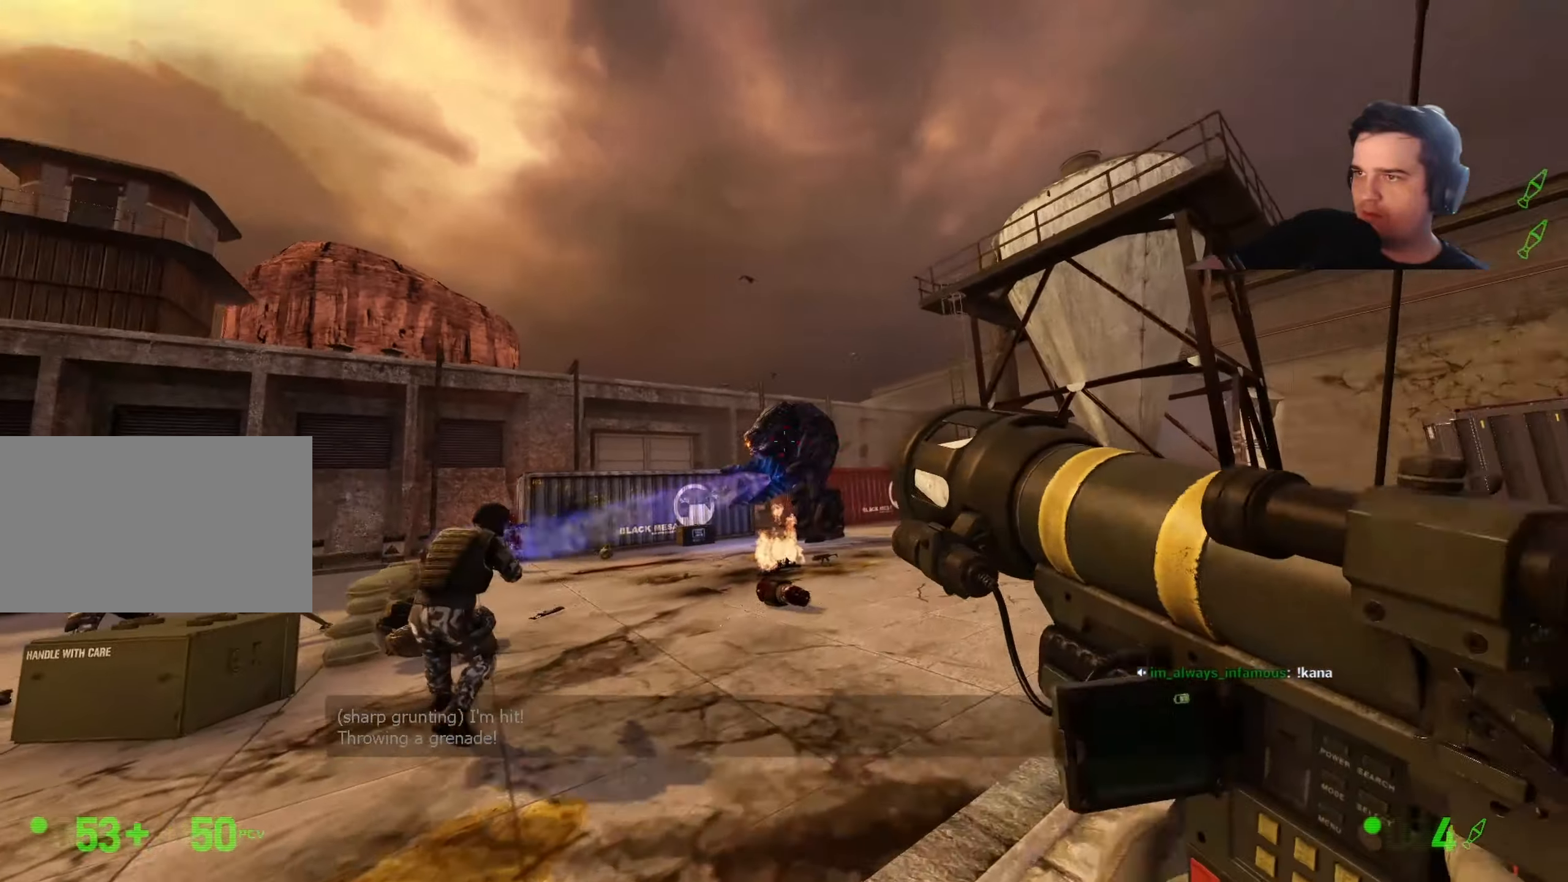
{"keys": ["d"], "events": [[17, "d", "down"], [334, "w", "up"]]}
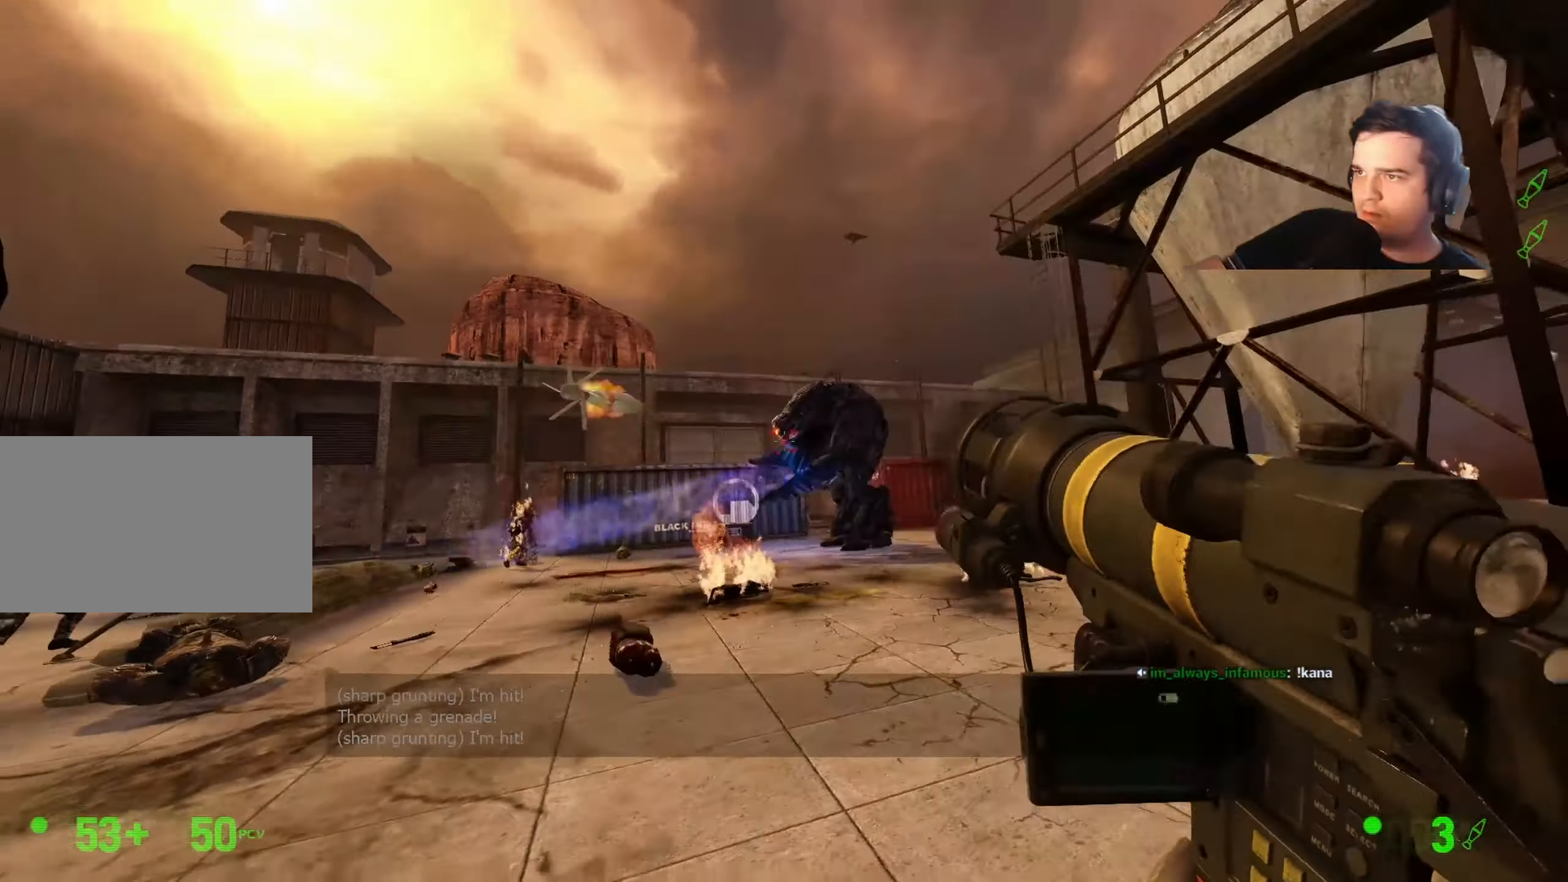
{"keys": ["d"], "events": []}
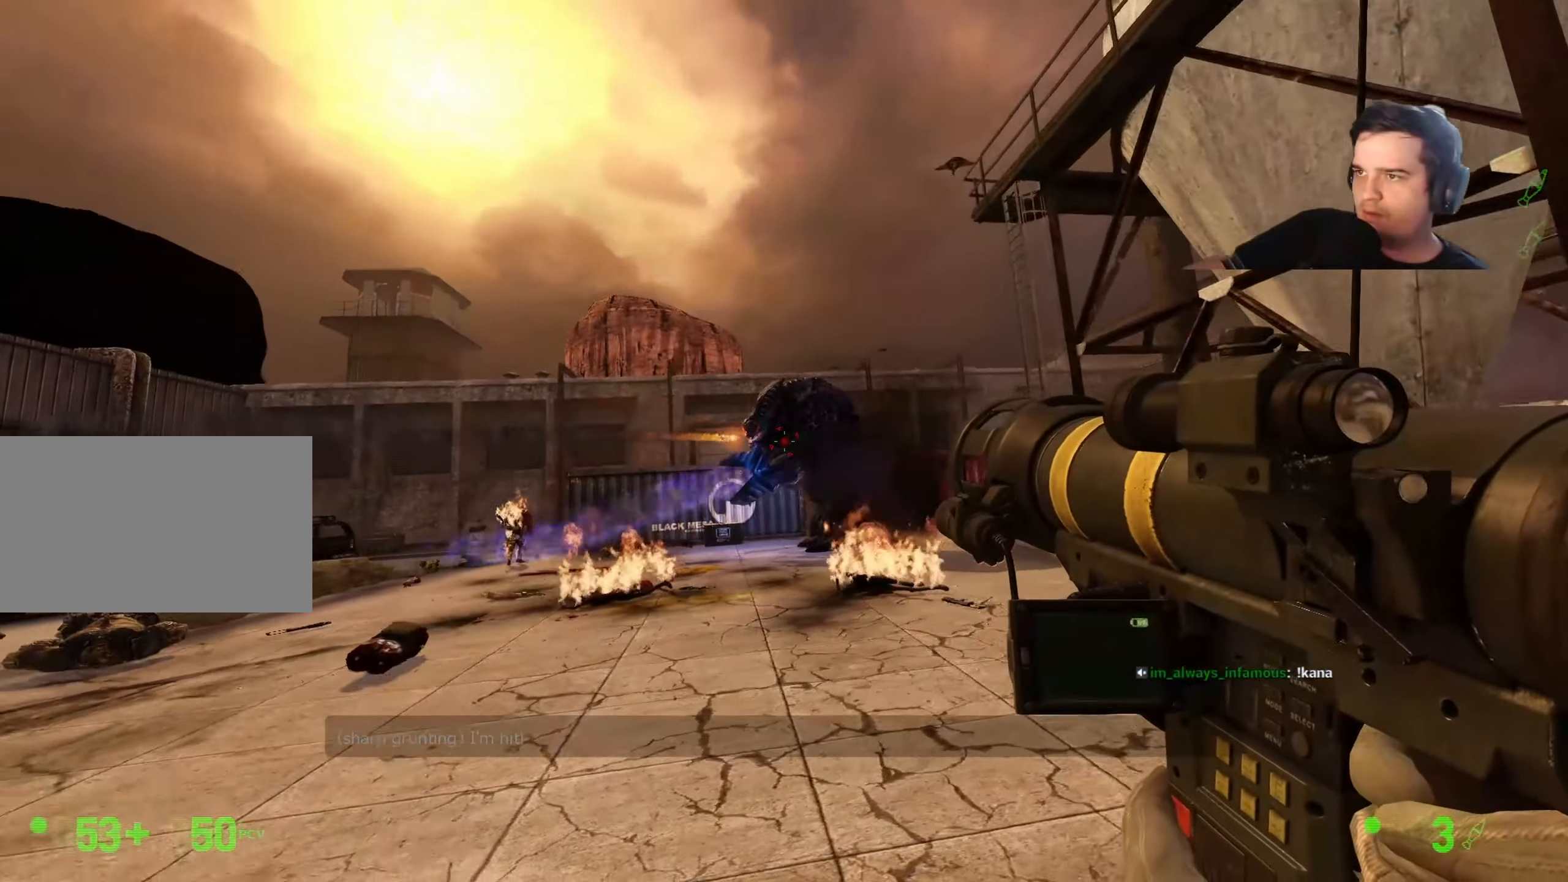
{"keys": ["d"], "events": []}
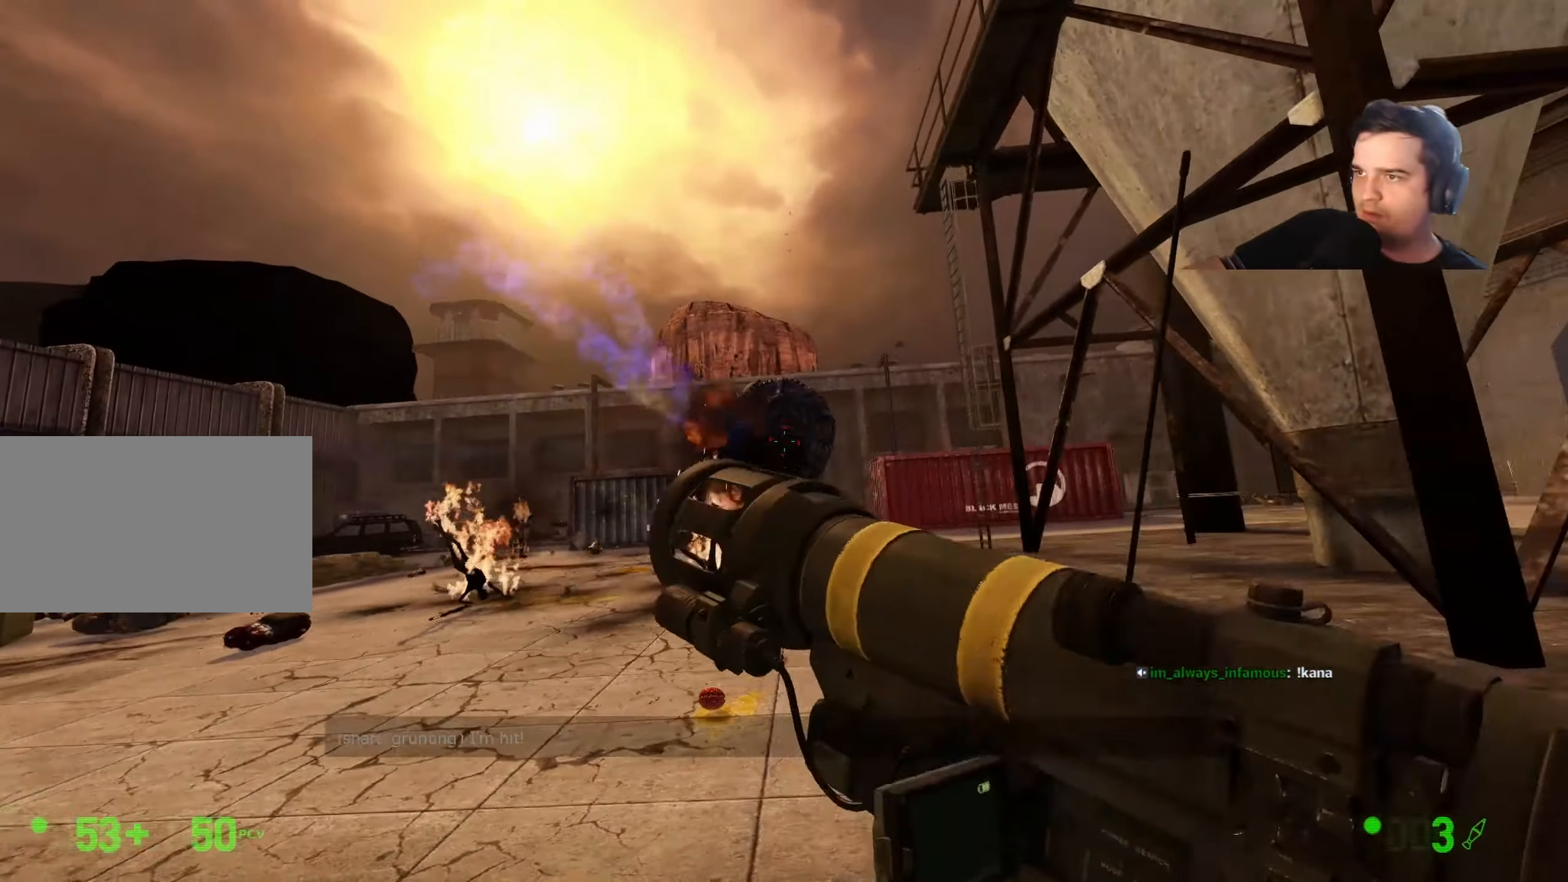
{"keys": ["a", "w"], "events": [[284, "w", "down"], [334, "d", "up"], [384, "a", "down"]]}
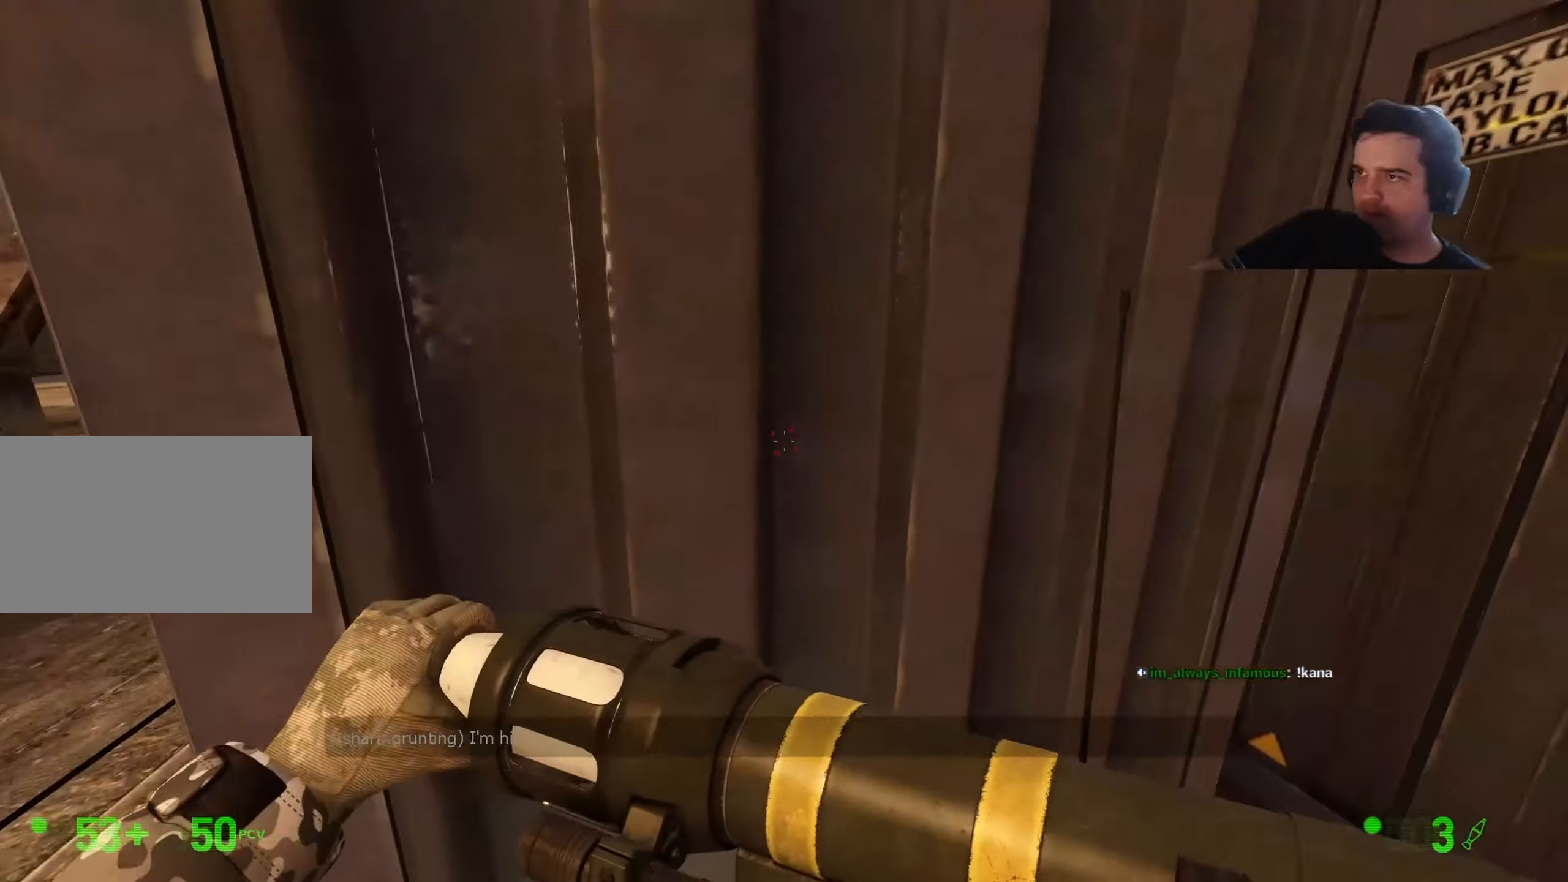
{"keys": ["w"], "events": [[117, "w", "up"], [267, "w", "down"], [350, "a", "up"]]}
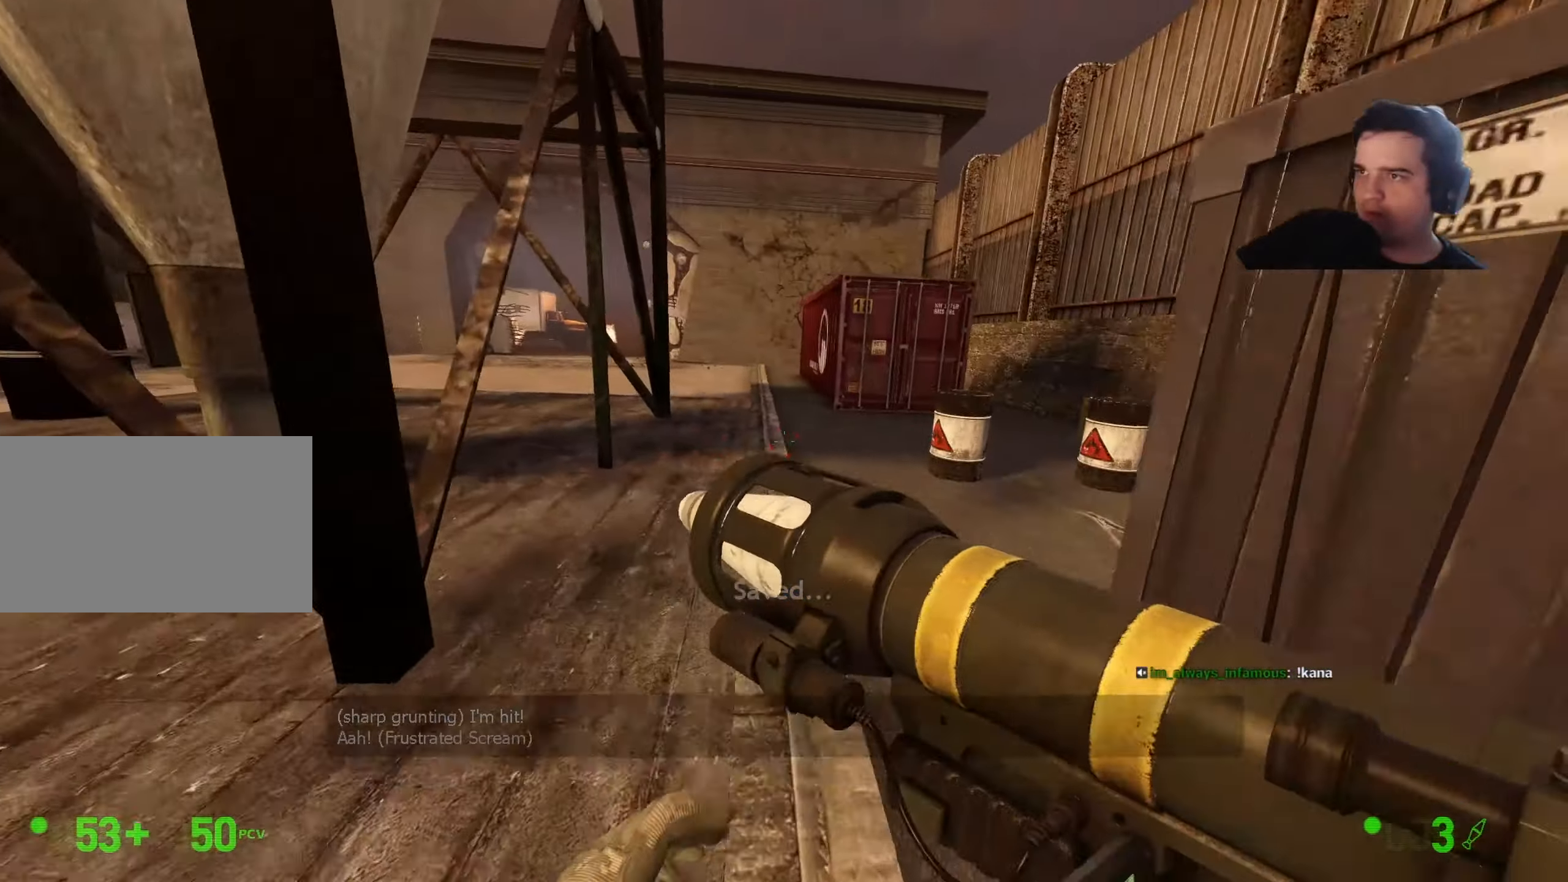
{"keys": ["a", "w"], "events": [[34, "d", "down"], [134, "d", "up"], [317, "a", "down"], [467, "a", "up"], [500, "a", "down"]]}
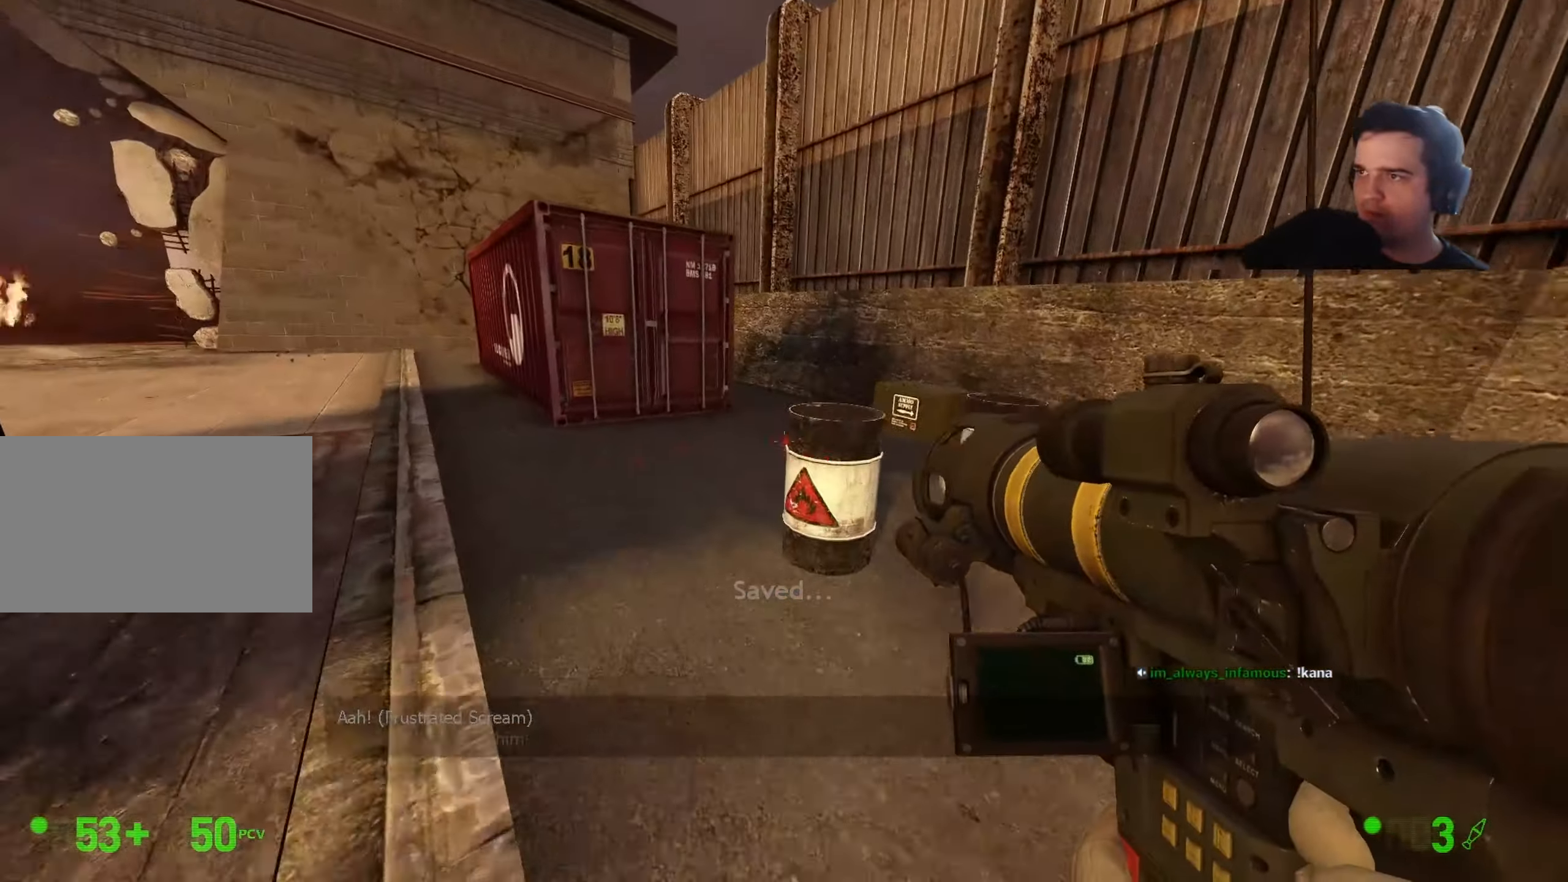
{"keys": ["d"], "events": [[150, "a", "up"], [150, "d", "down"], [284, "w", "up"]]}
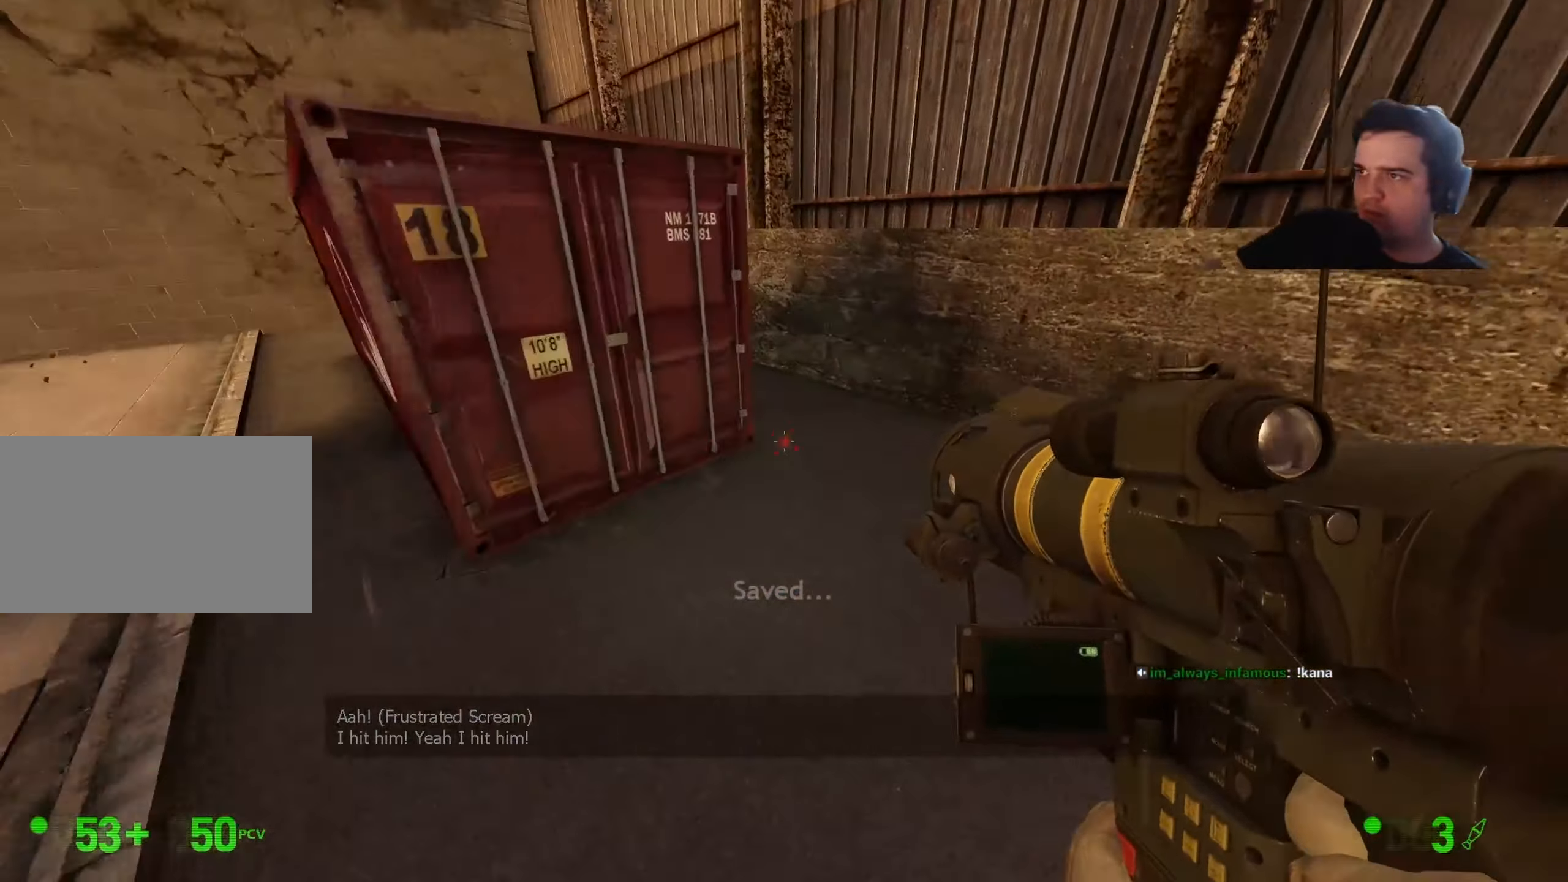
{"keys": ["w"], "events": [[250, "w", "down"], [300, "d", "up"]]}
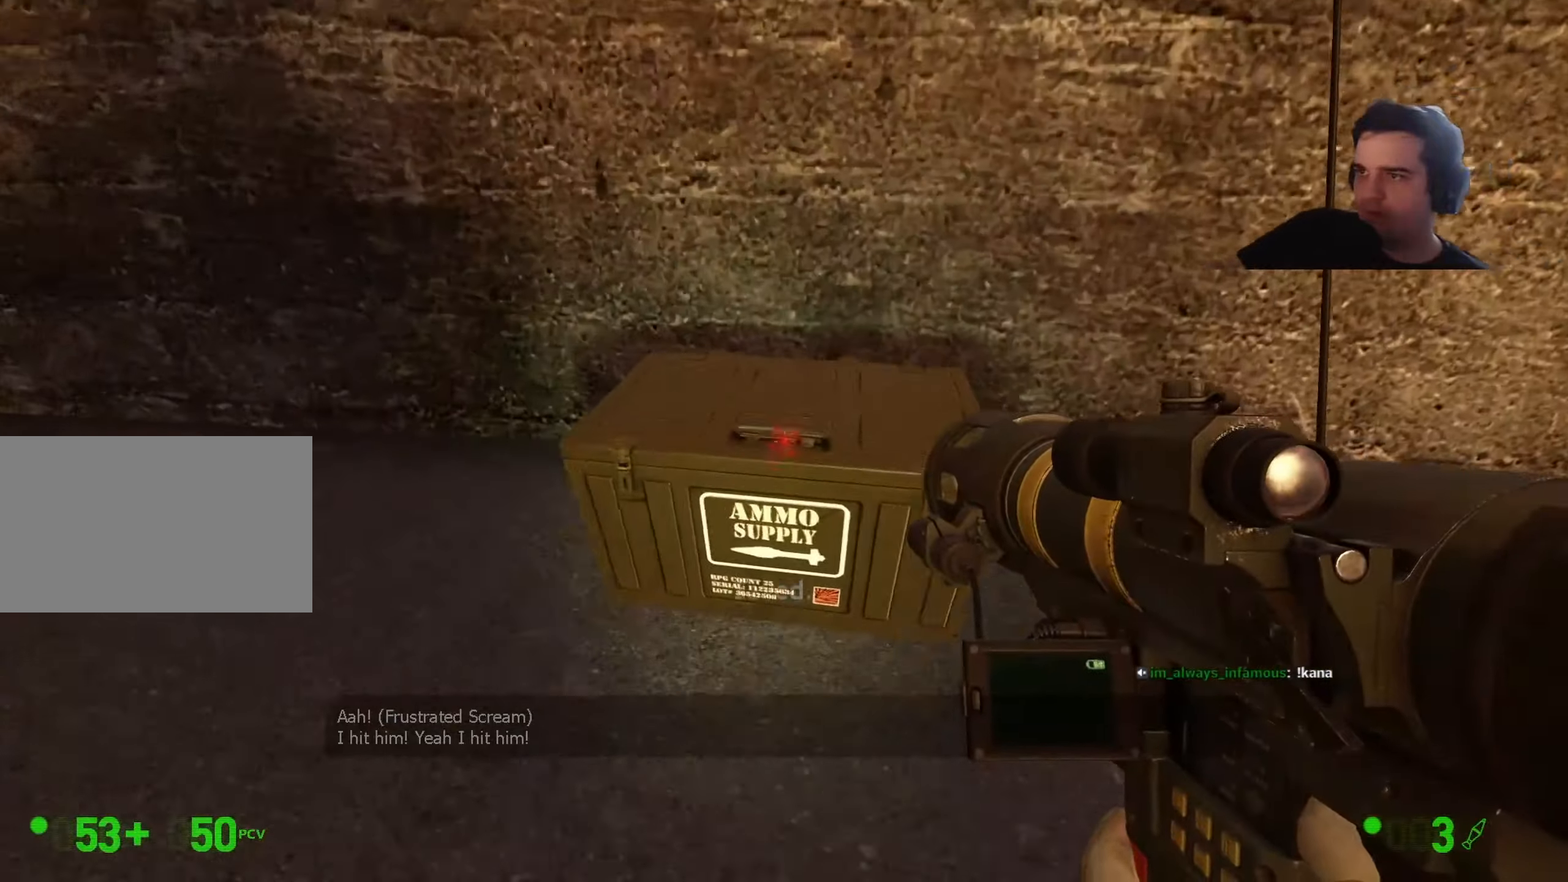
{"keys": ["d", "w"], "events": [[34, "e", "down"], [34, "w", "up"], [84, "a", "down"], [134, "e", "up"], [184, "w", "down"], [267, "a", "up"], [450, "d", "down"]]}
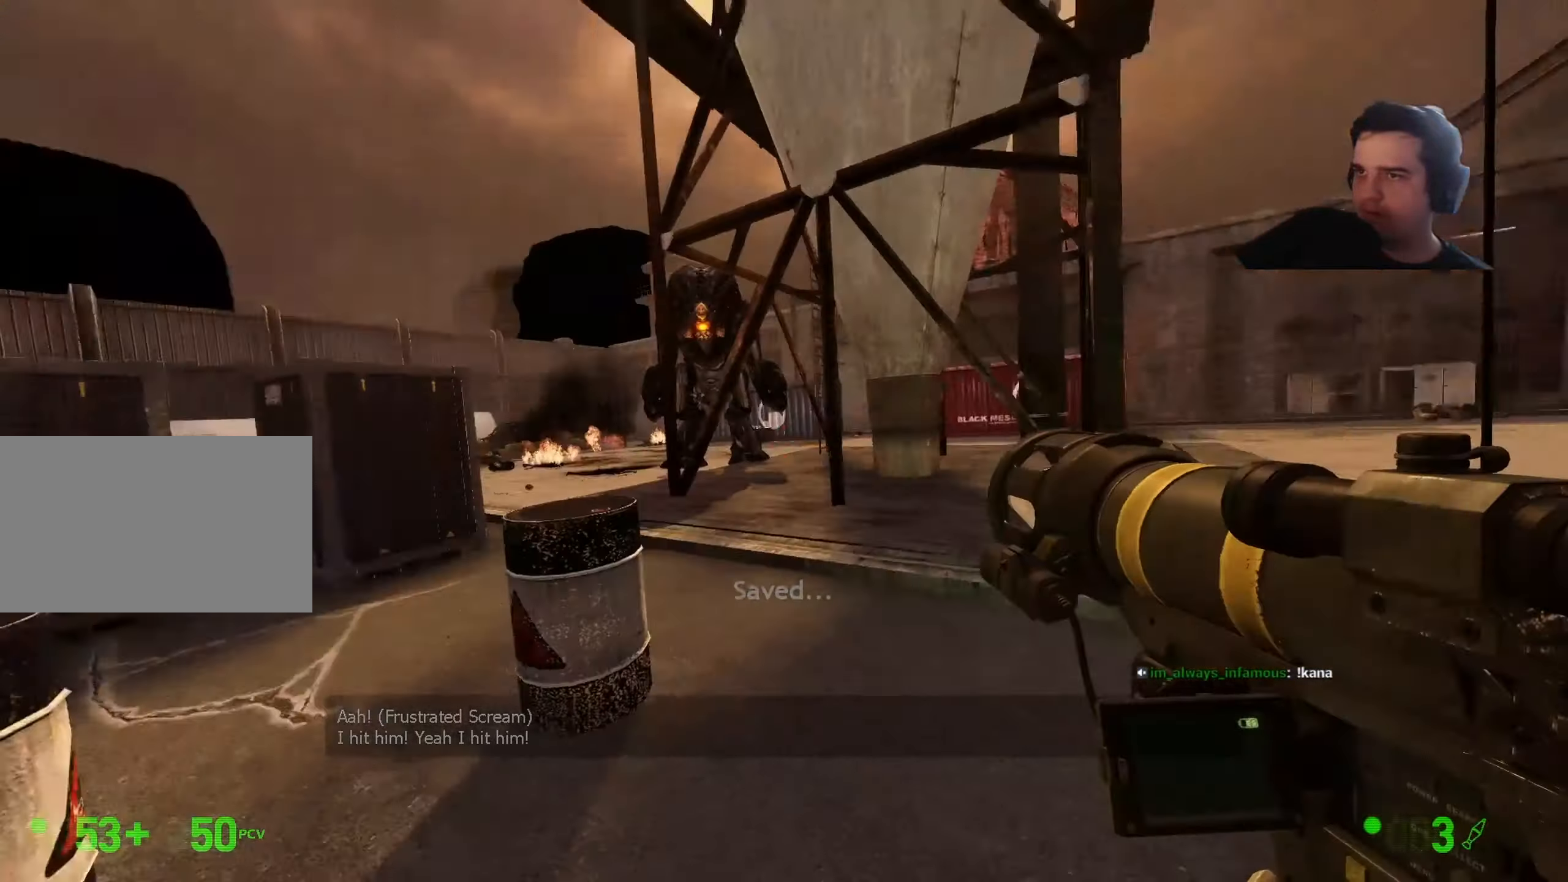
{"keys": ["a", "s"], "events": [[100, "d", "up"], [234, "d", "down"], [284, "w", "up"], [384, "d", "up"], [384, "s", "down"], [467, "a", "down"]]}
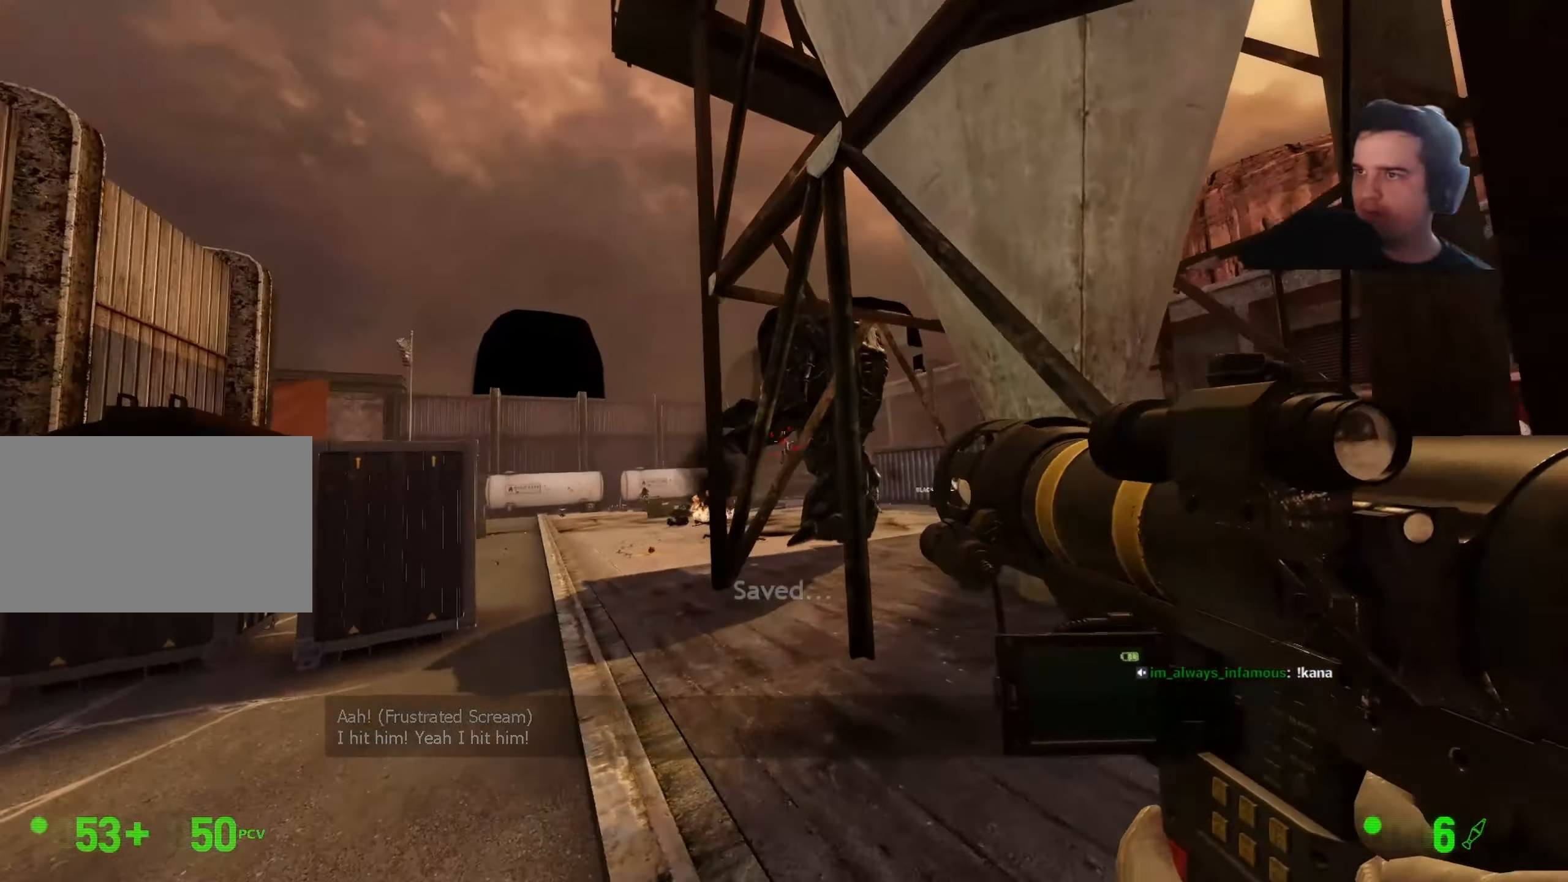
{"keys": ["d"], "events": [[67, "s", "up"], [350, "s", "down"], [400, "a", "up"], [400, "d", "down"], [434, "s", "up"]]}
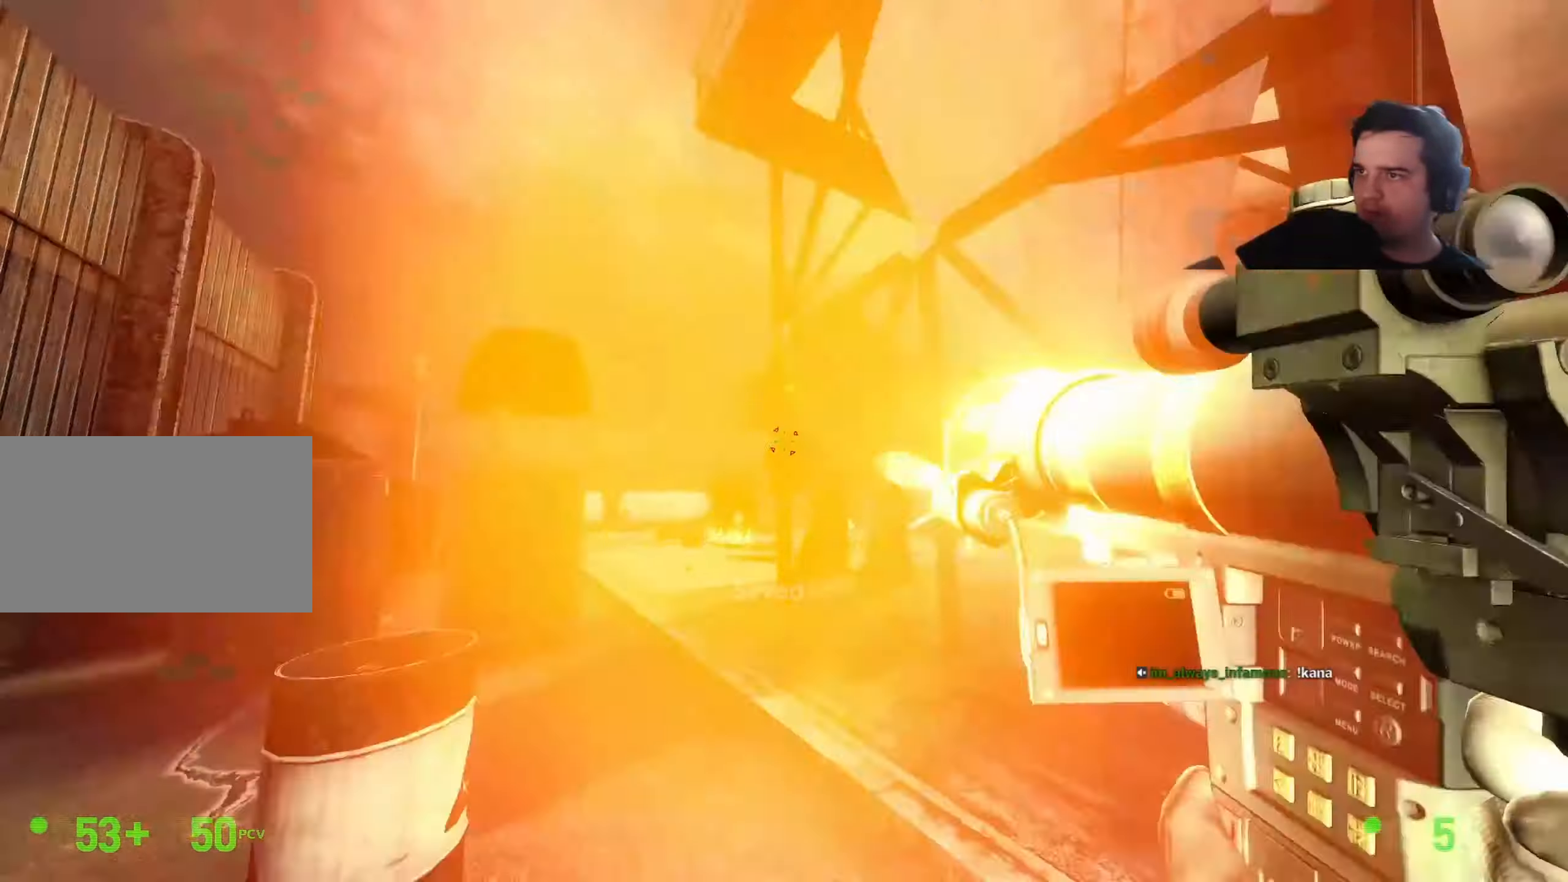
{"keys": ["d", "s"], "events": [[267, "s", "down"]]}
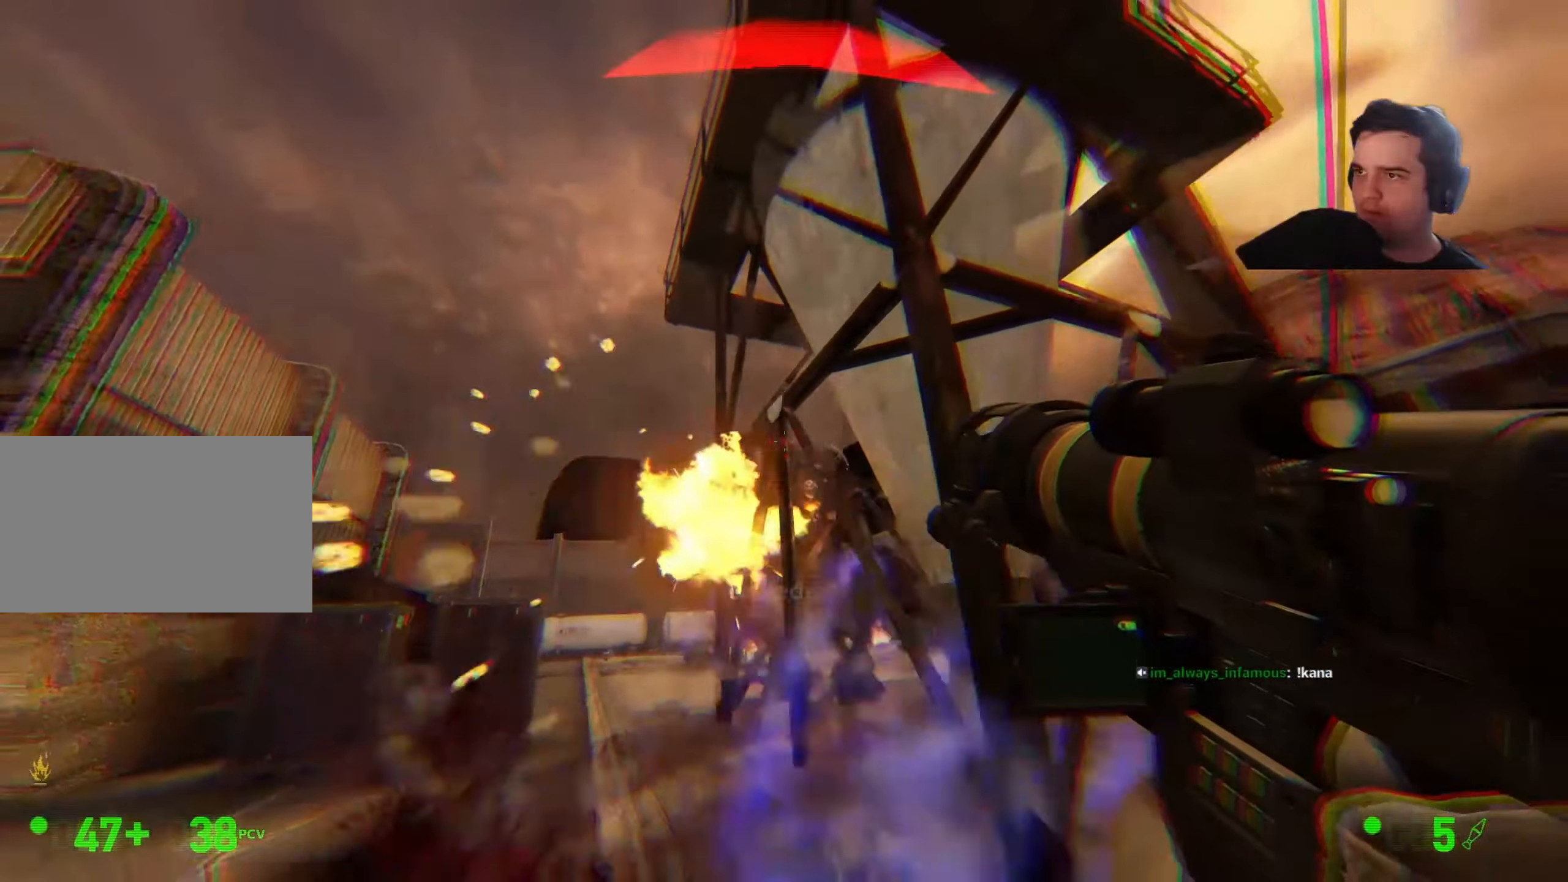
{"keys": ["d", "s"], "events": []}
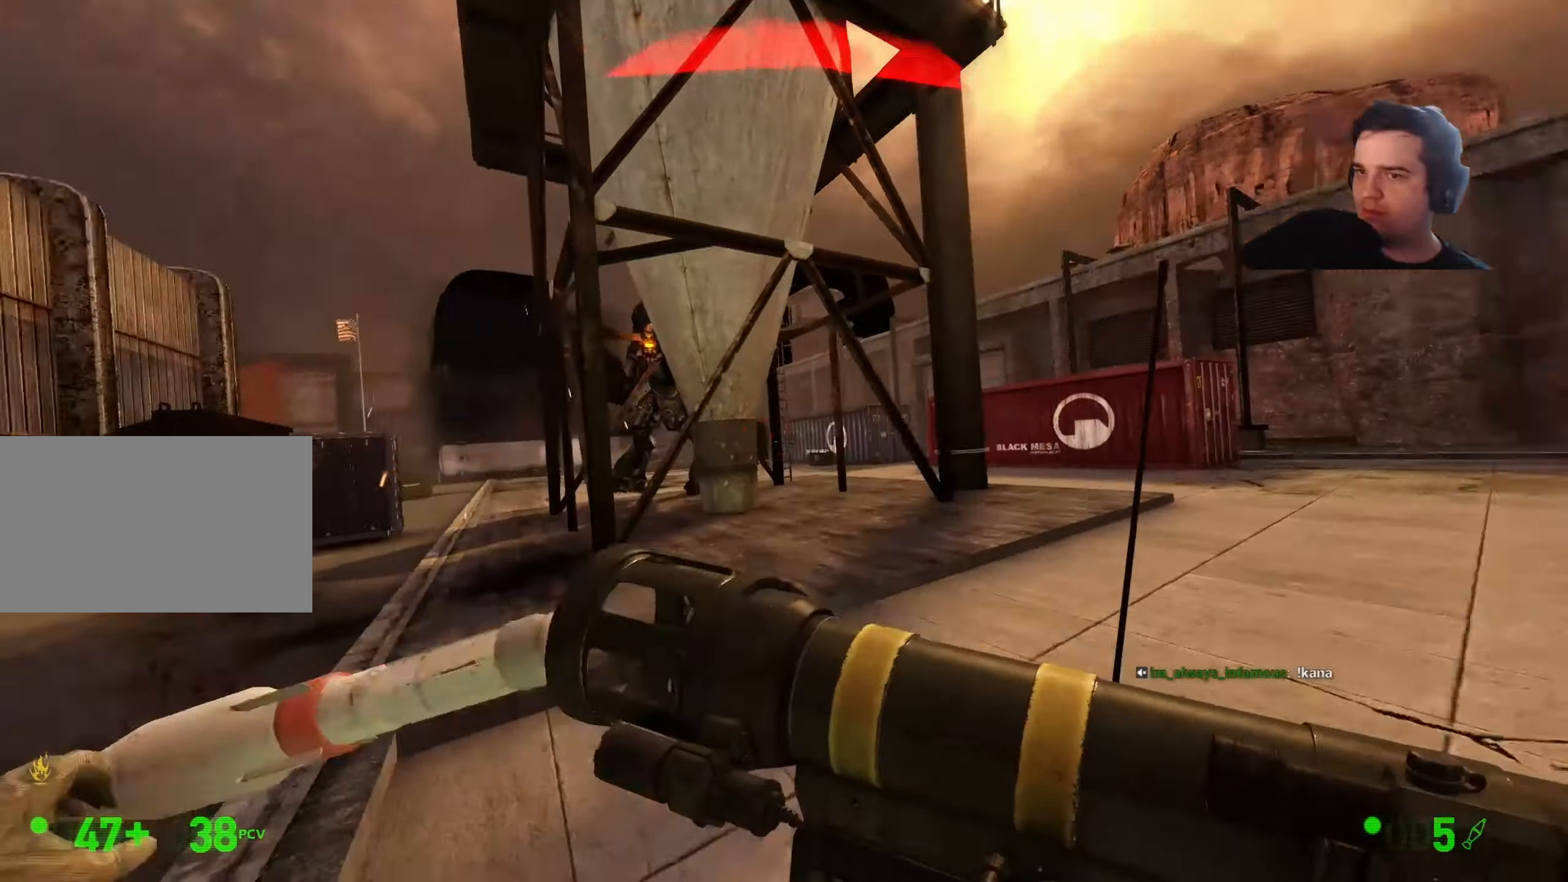
{"keys": ["d", "w"], "events": [[250, "s", "up"], [434, "w", "down"]]}
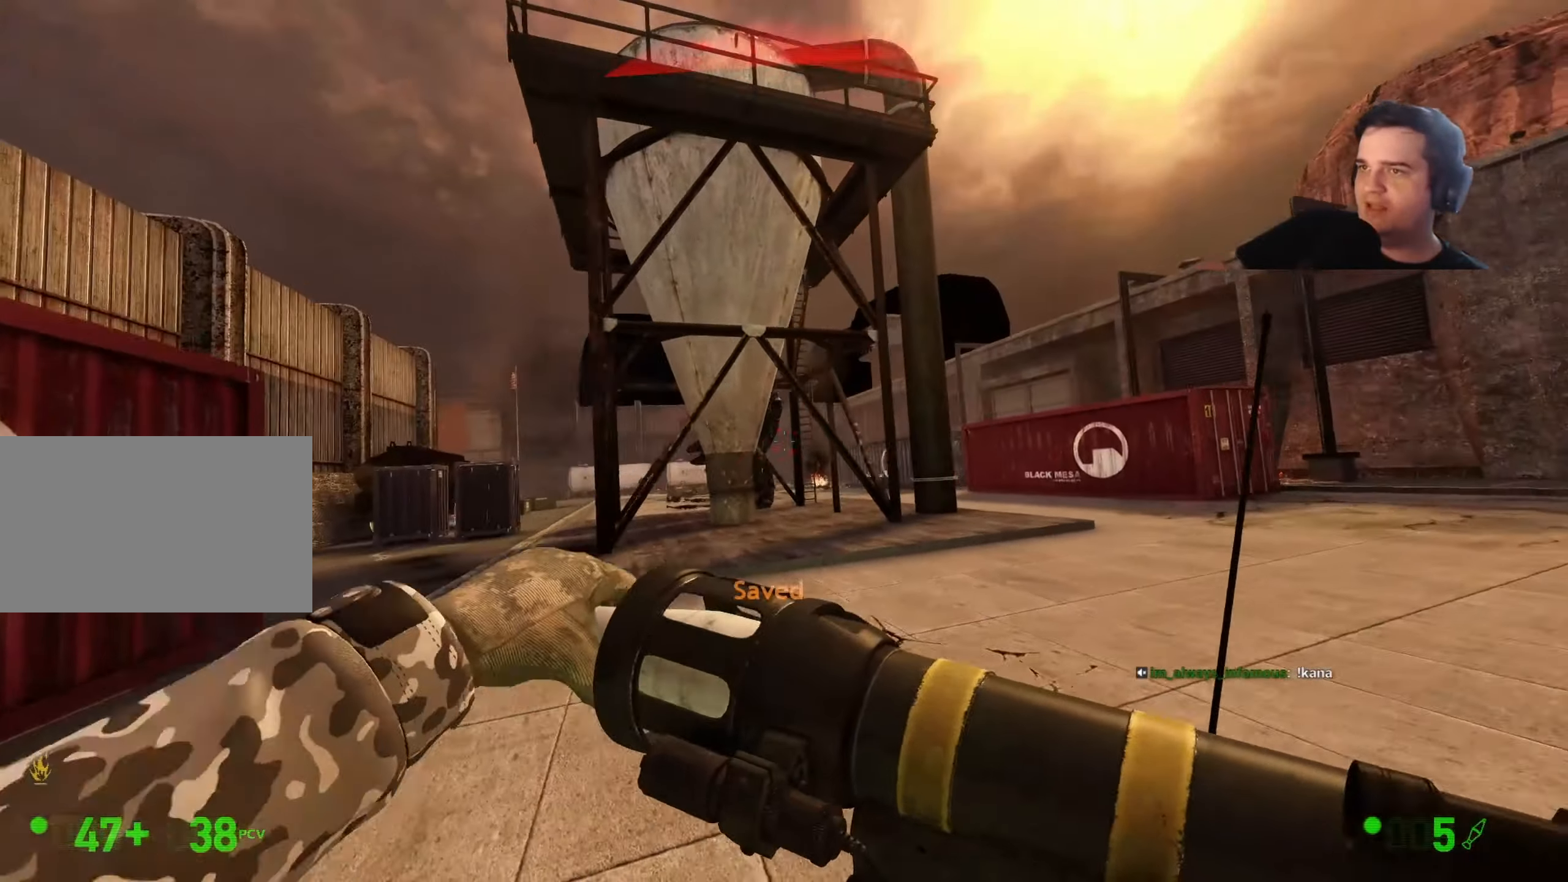
{"keys": ["d"], "events": [[134, "w", "up"], [167, "d", "up"], [217, "a", "down"], [317, "s", "down"], [367, "a", "up"], [400, "d", "down"], [450, "s", "up"]]}
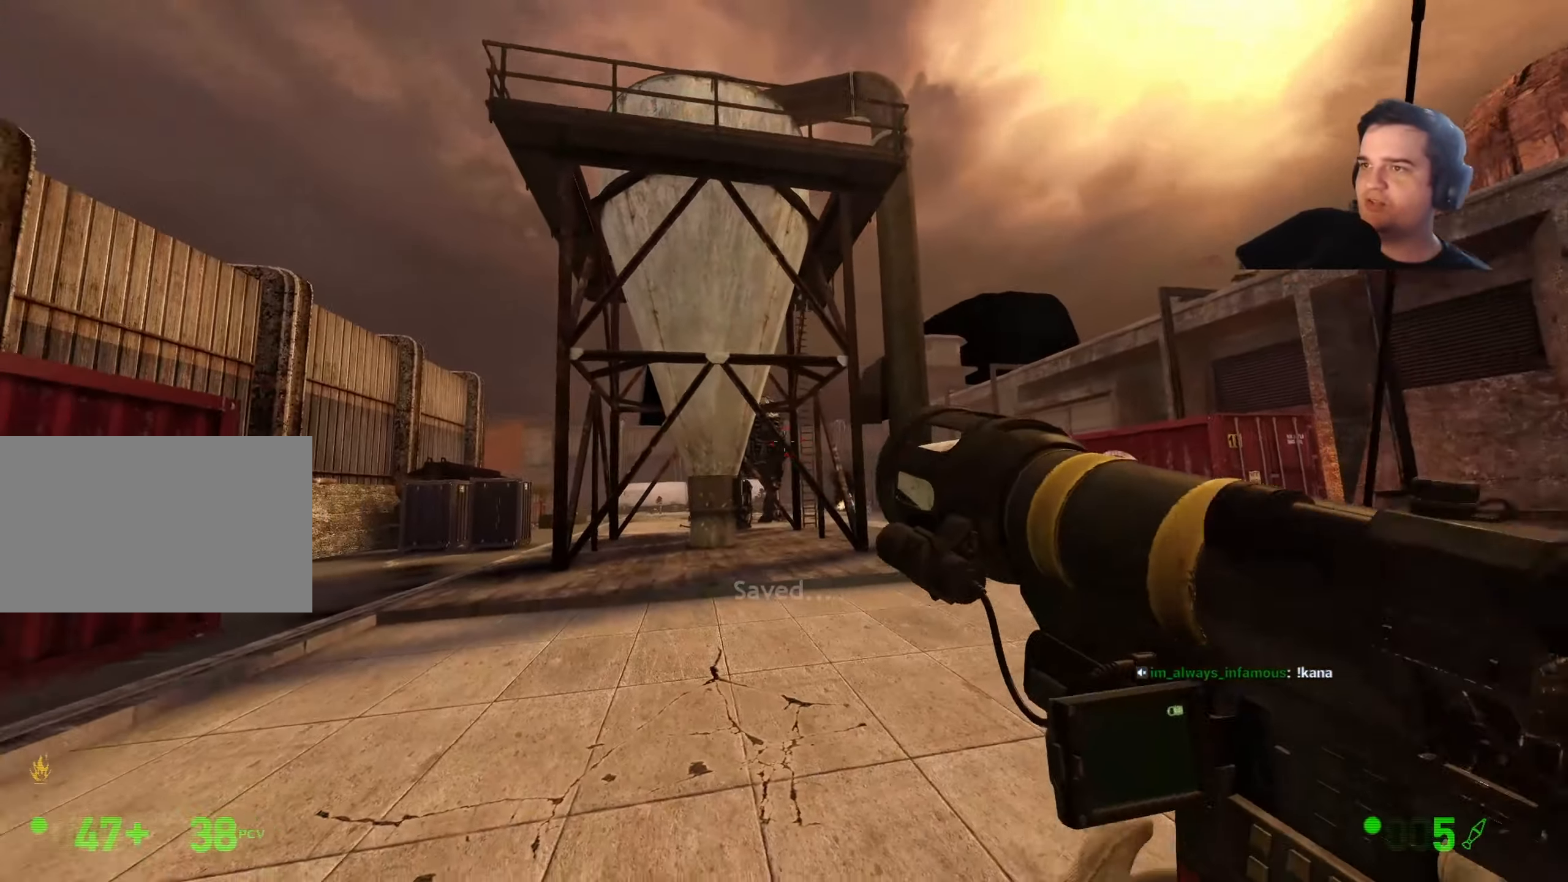
{"keys": ["d", "w"], "events": [[50, "w", "down"]]}
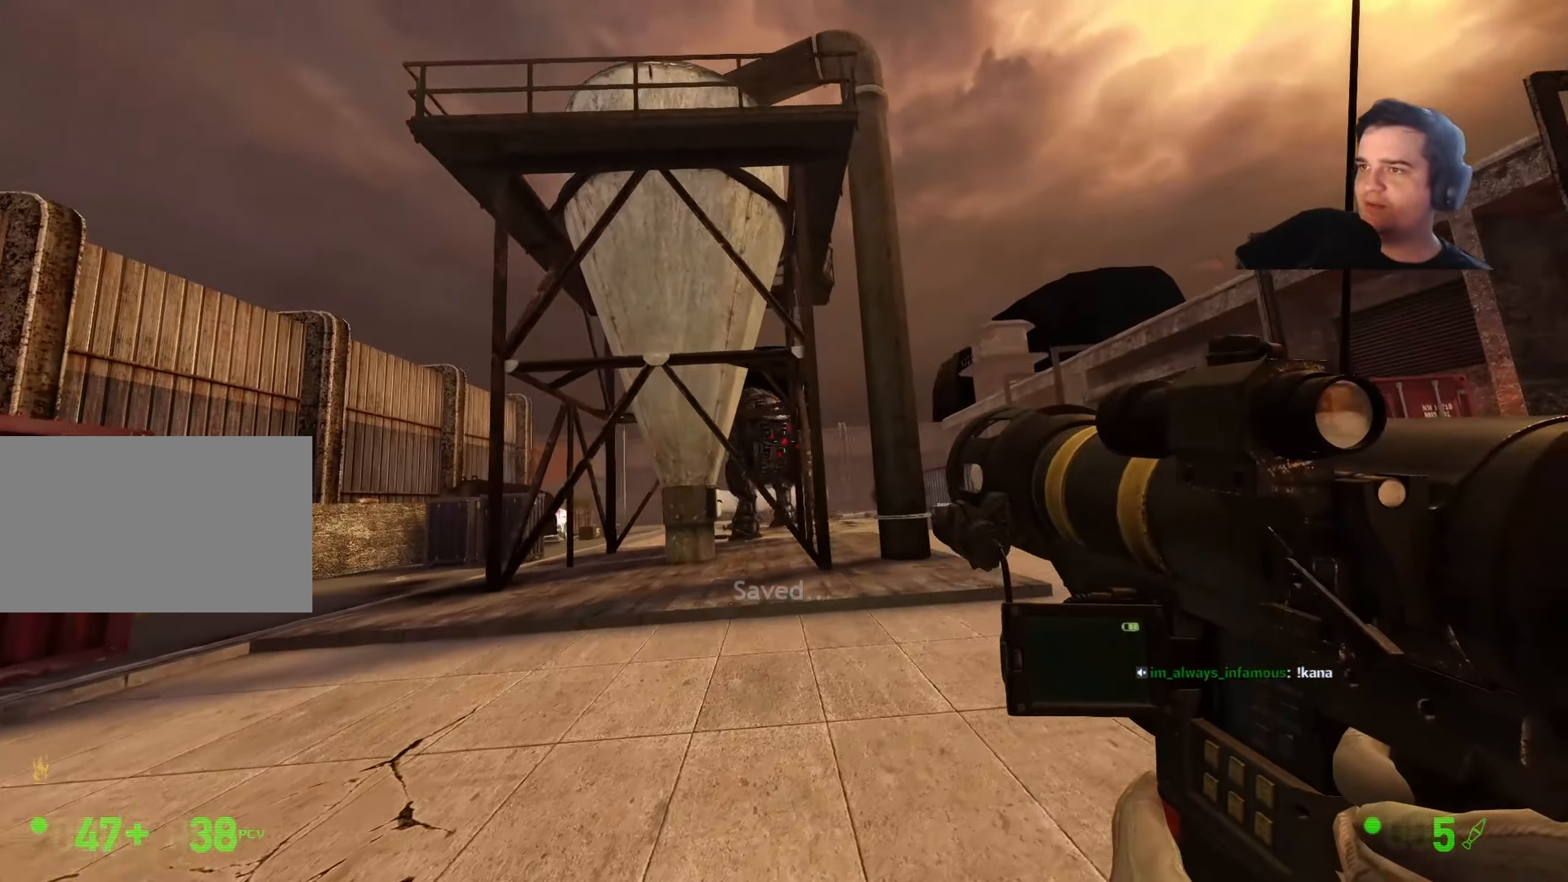
{"keys": ["s"], "events": [[67, "w", "up"], [350, "s", "down"], [434, "d", "up"]]}